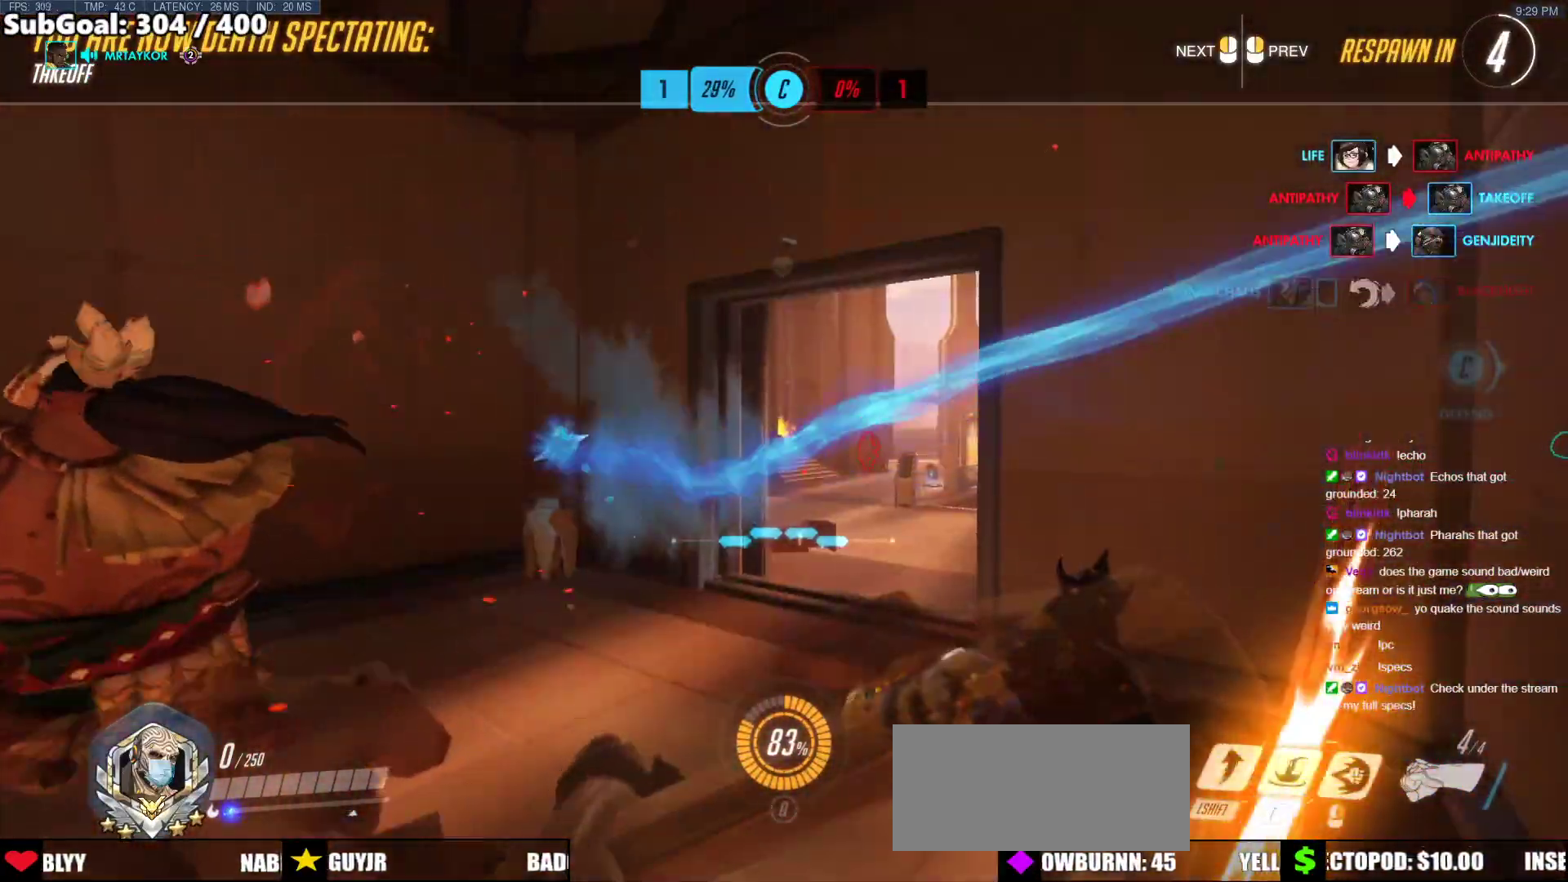
Gameplay with keyboard and mouse; each line is a JSON object with the keys and mouse buttons held at the frame after it. "events" lists presses ("down") and releases ("up") of "a", "ctrl", "d", "e", "f", "melee", "q", "r", "s", "shift", "space", "w", "mouse_left" and "mouse_right" between this image and that frame as [ms after this image, input, new state], when the widget could be followed in between. "mouse_left", "mouse_right" = the "left", "right" buttons of the "mouse" list. No other keys are recorded. Mouse movement is not recorded. Key names are as the overlay labels them; some are game actions (e.g. jump) rather than physical keys.
{"keys": [], "mouse": [], "events": []}
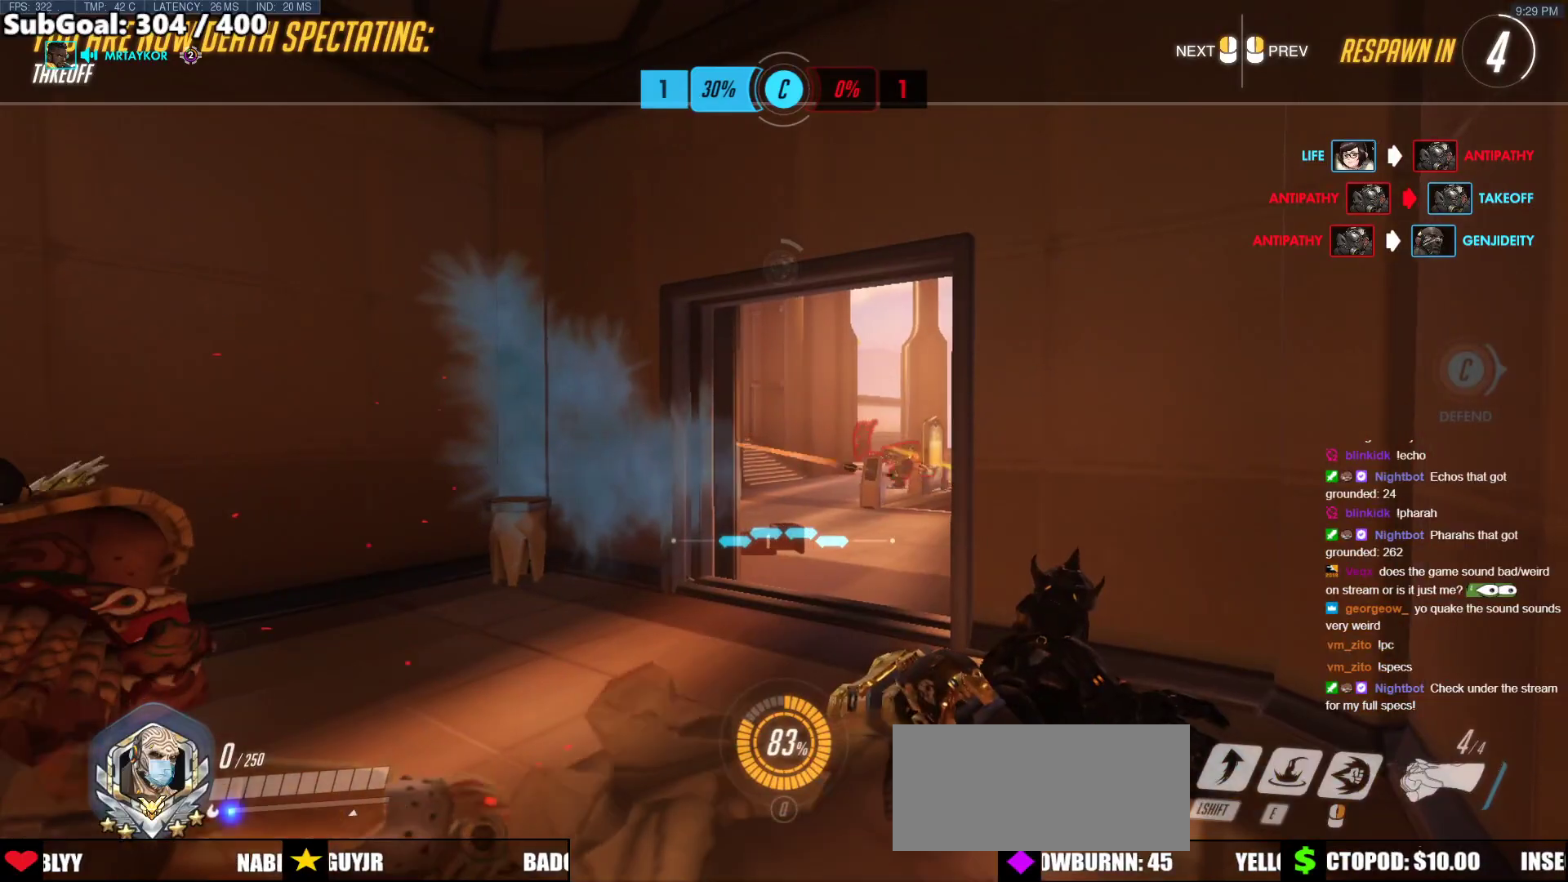
{"keys": [], "mouse": [], "events": []}
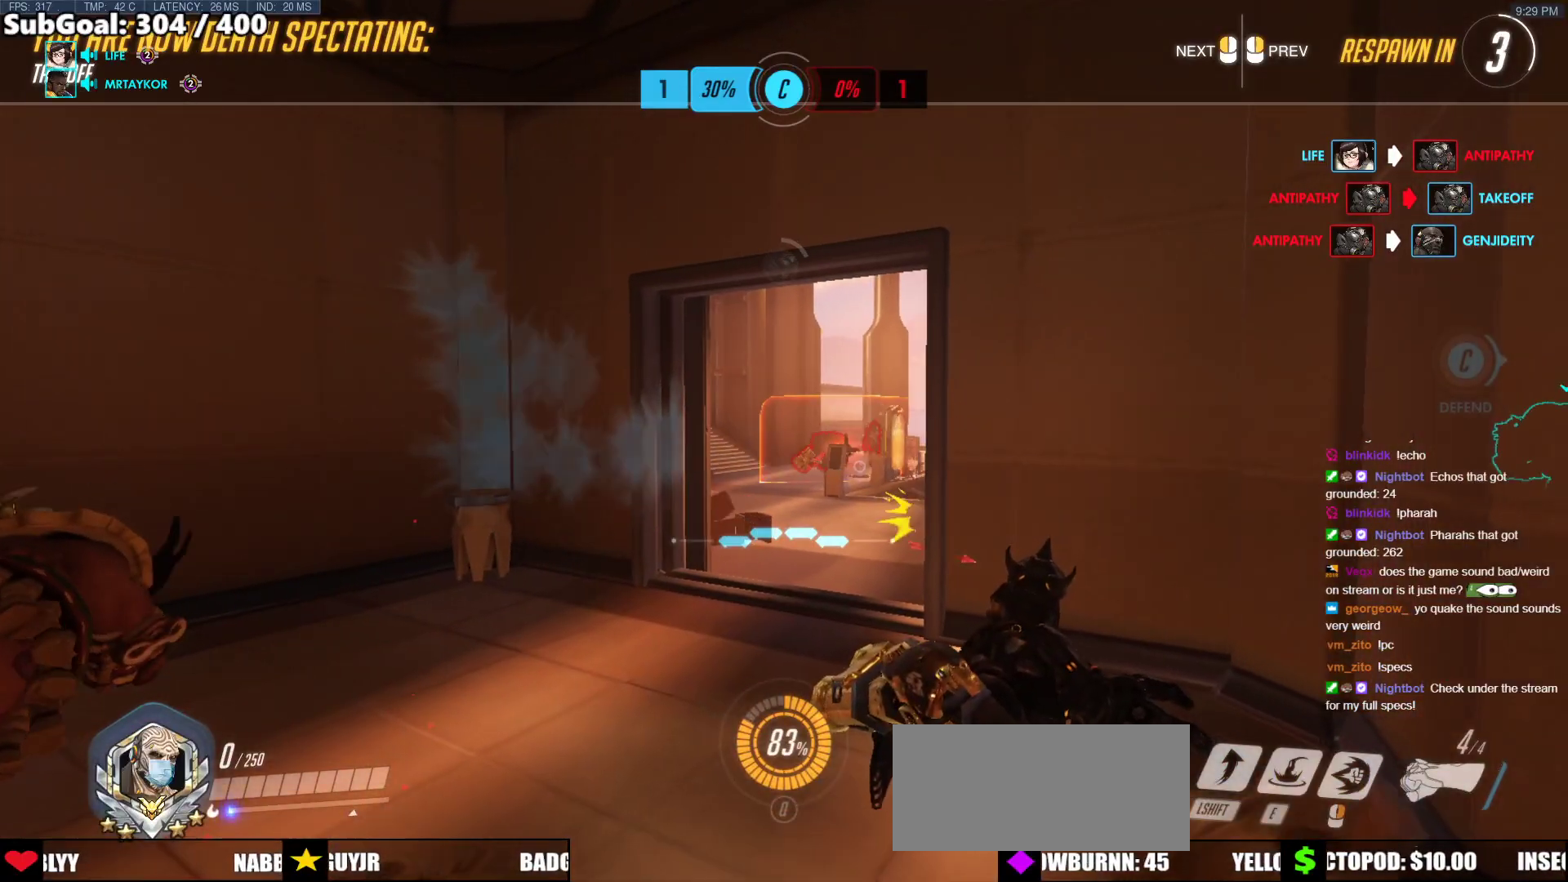
{"keys": [], "mouse": [], "events": []}
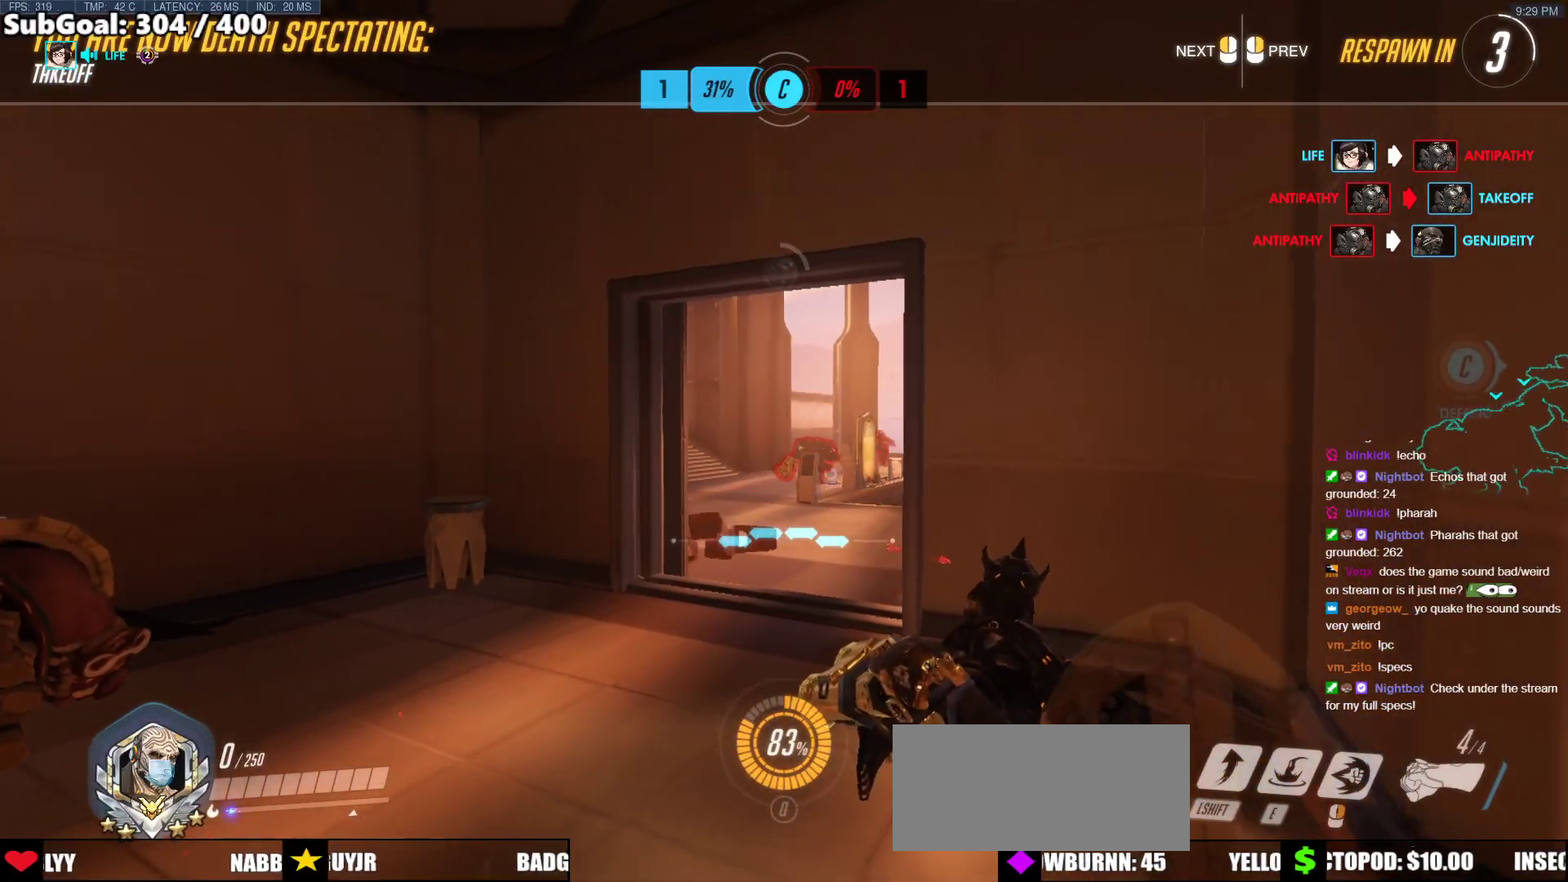
{"keys": ["w"], "mouse": [], "events": [[270, "w", "down"]]}
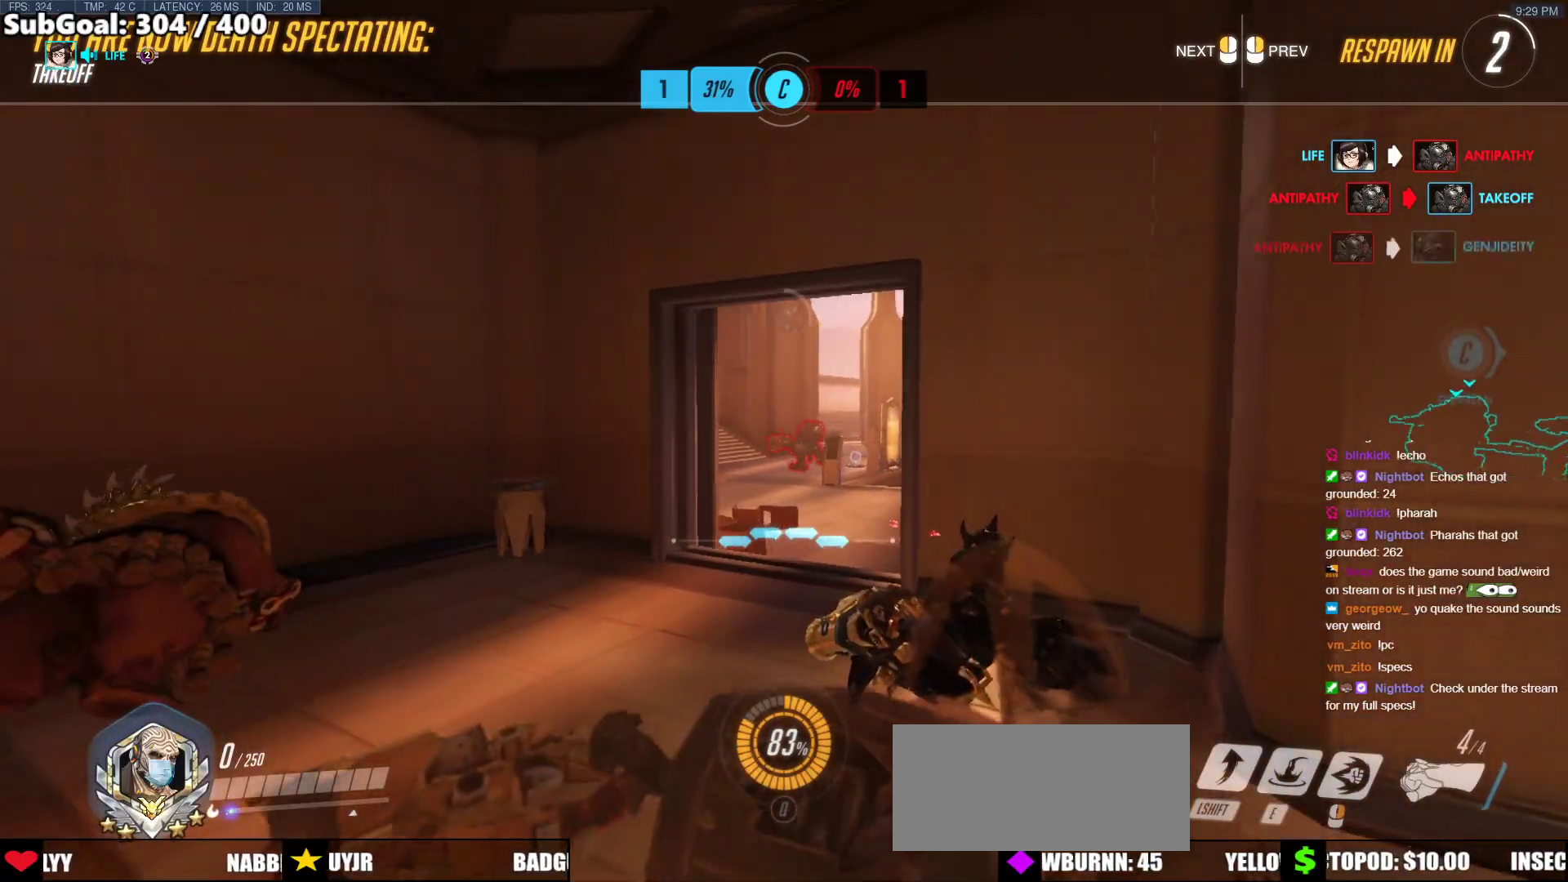
{"keys": ["w"], "mouse": [], "events": [[84, "mouse_left", "down"], [135, "r", "down"], [186, "mouse_left", "up"], [236, "r", "up"]]}
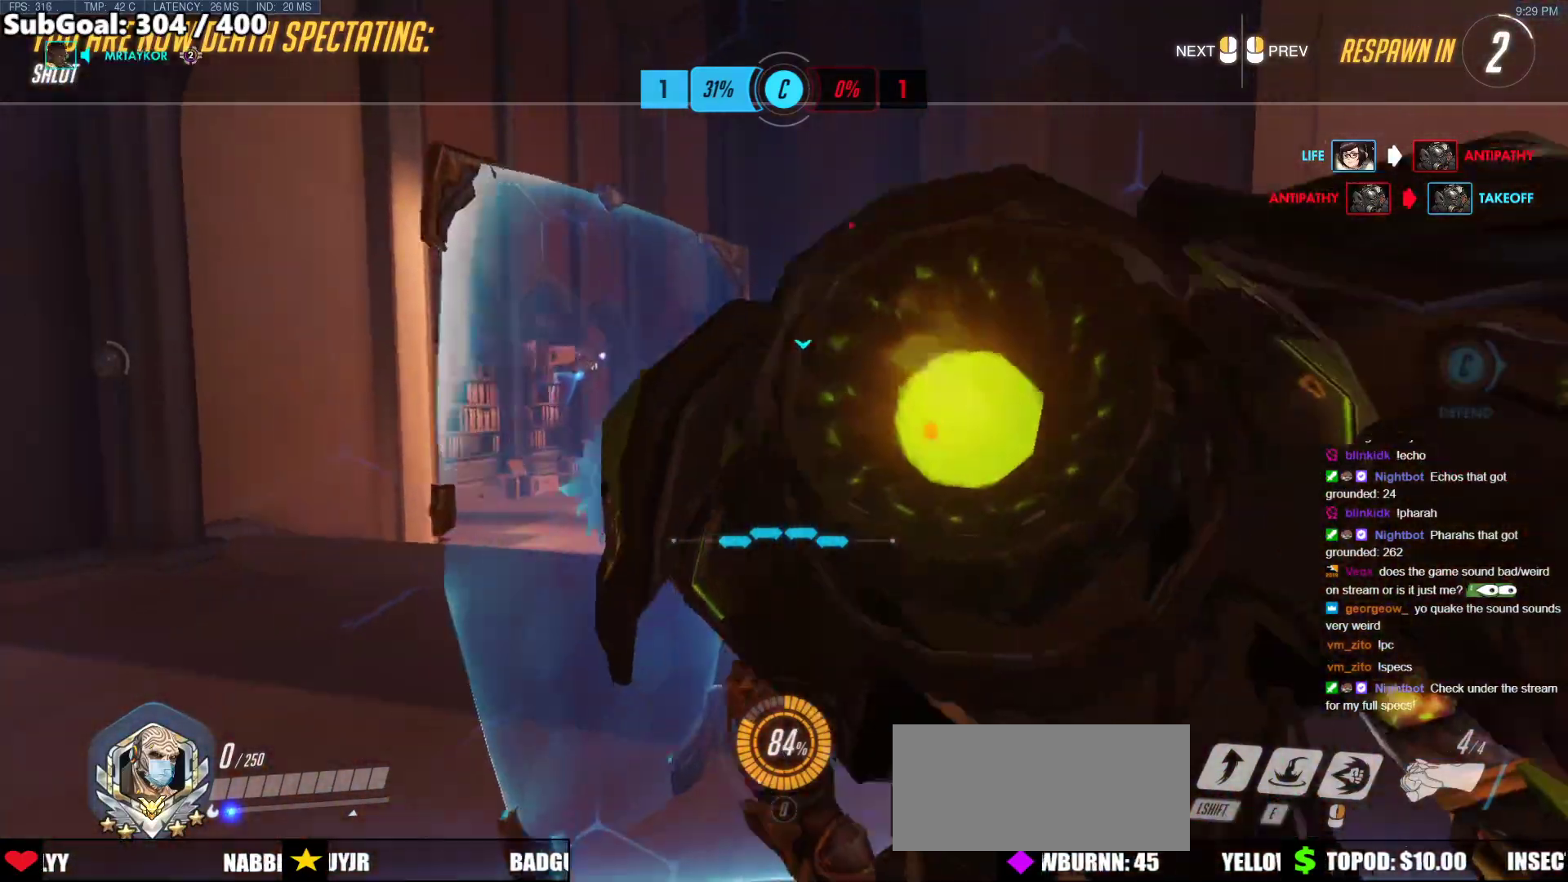
{"keys": ["w"], "mouse": [], "events": [[101, "mouse_left", "down"], [287, "mouse_left", "up"]]}
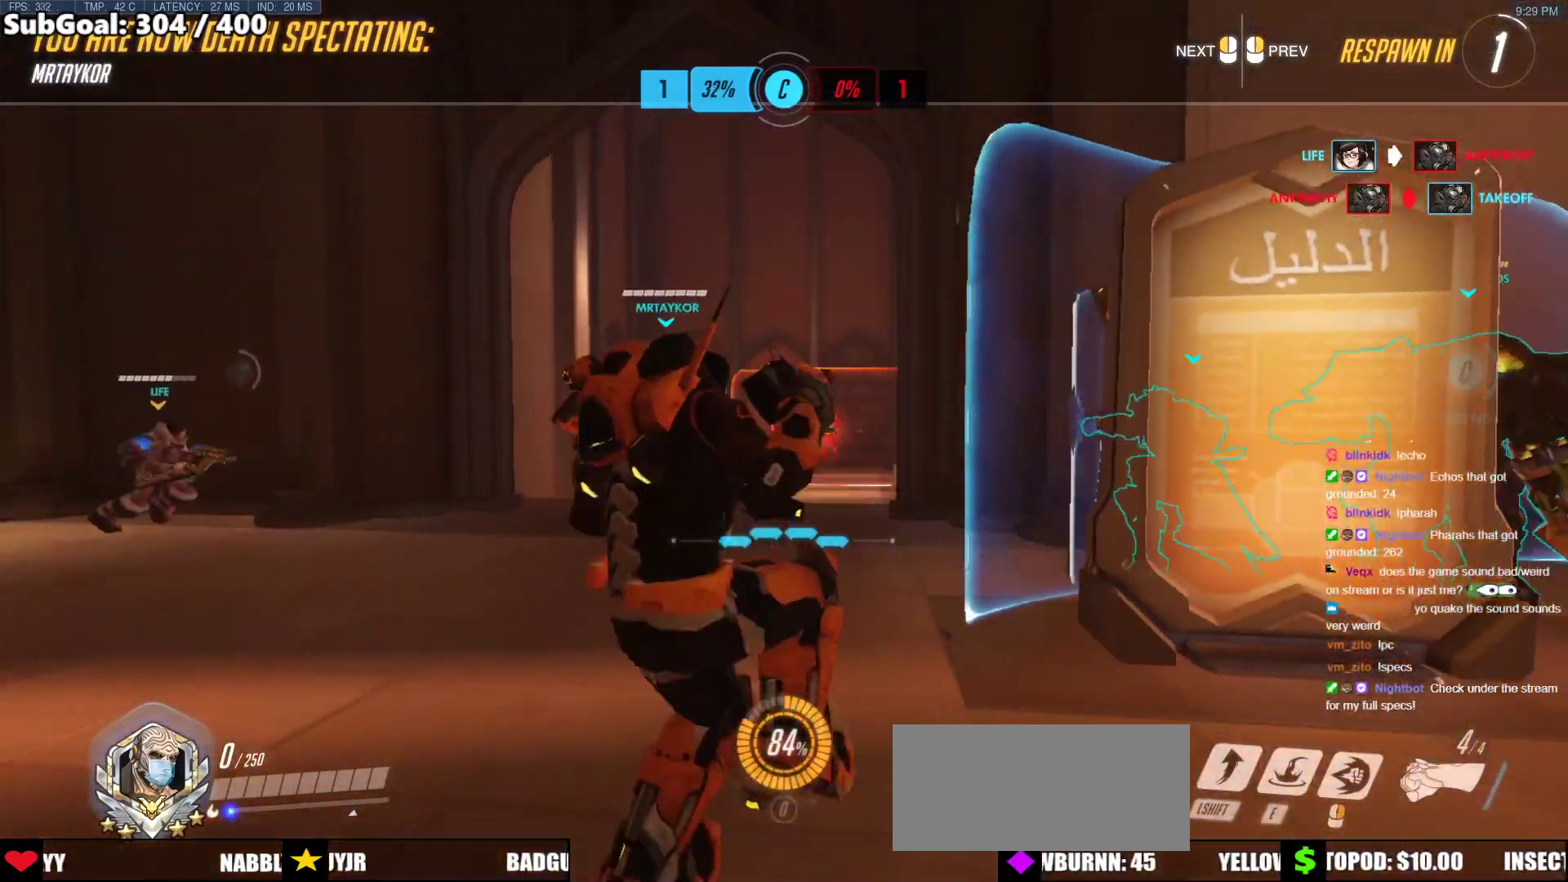
{"keys": ["r", "w"], "mouse": [], "events": [[67, "mouse_left", "down"], [219, "mouse_left", "up"], [405, "mouse_left", "down"], [455, "r", "down"], [506, "mouse_left", "up"]]}
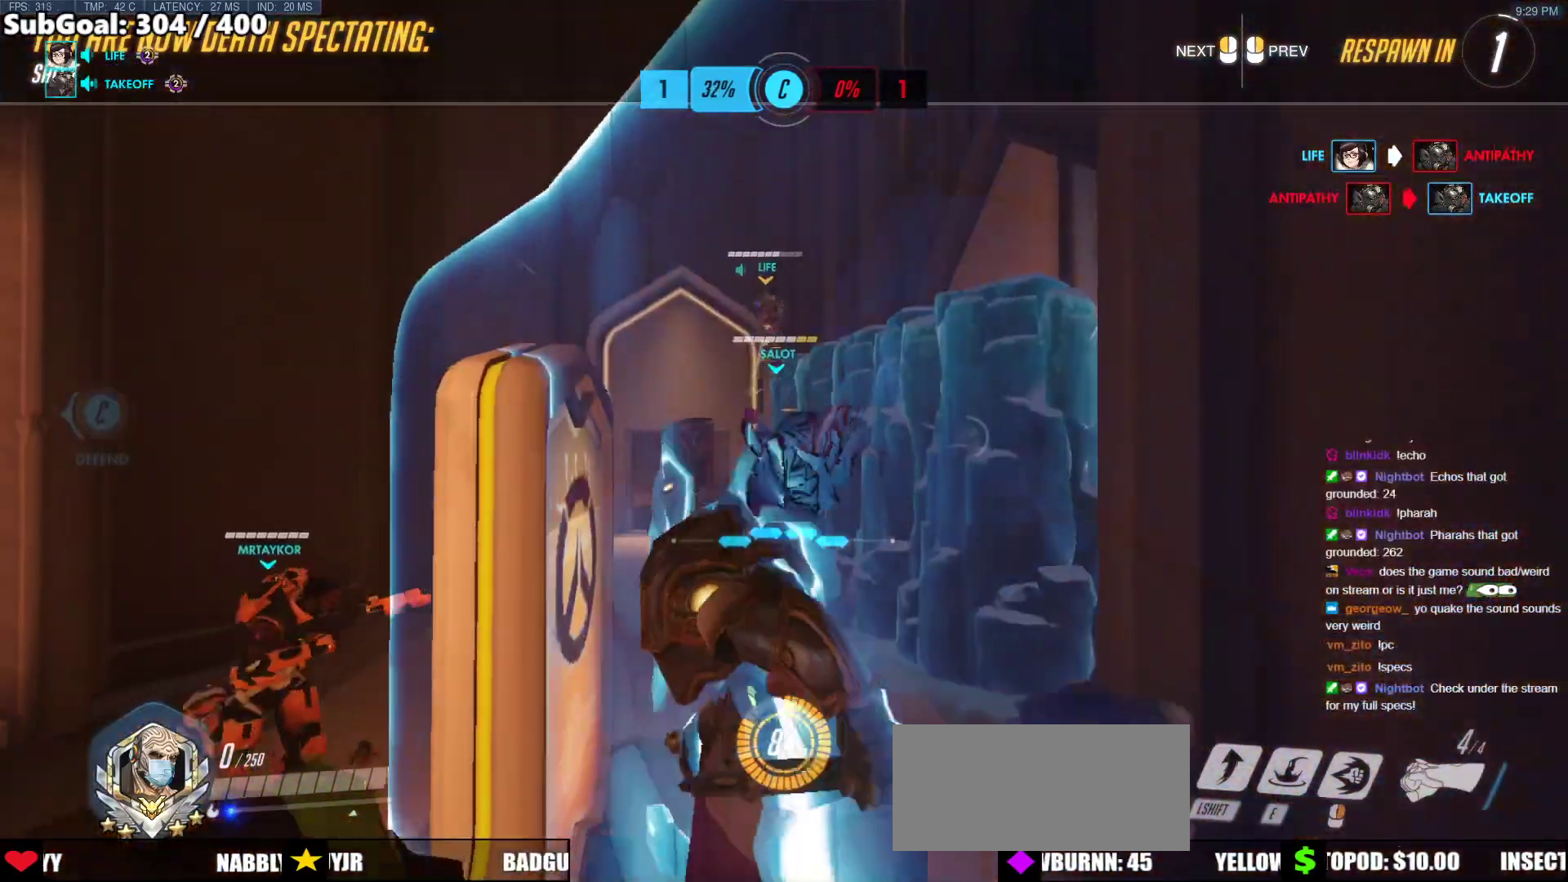
{"keys": ["w"], "mouse": [], "events": [[84, "r", "up"], [320, "mouse_left", "down"], [472, "mouse_left", "up"]]}
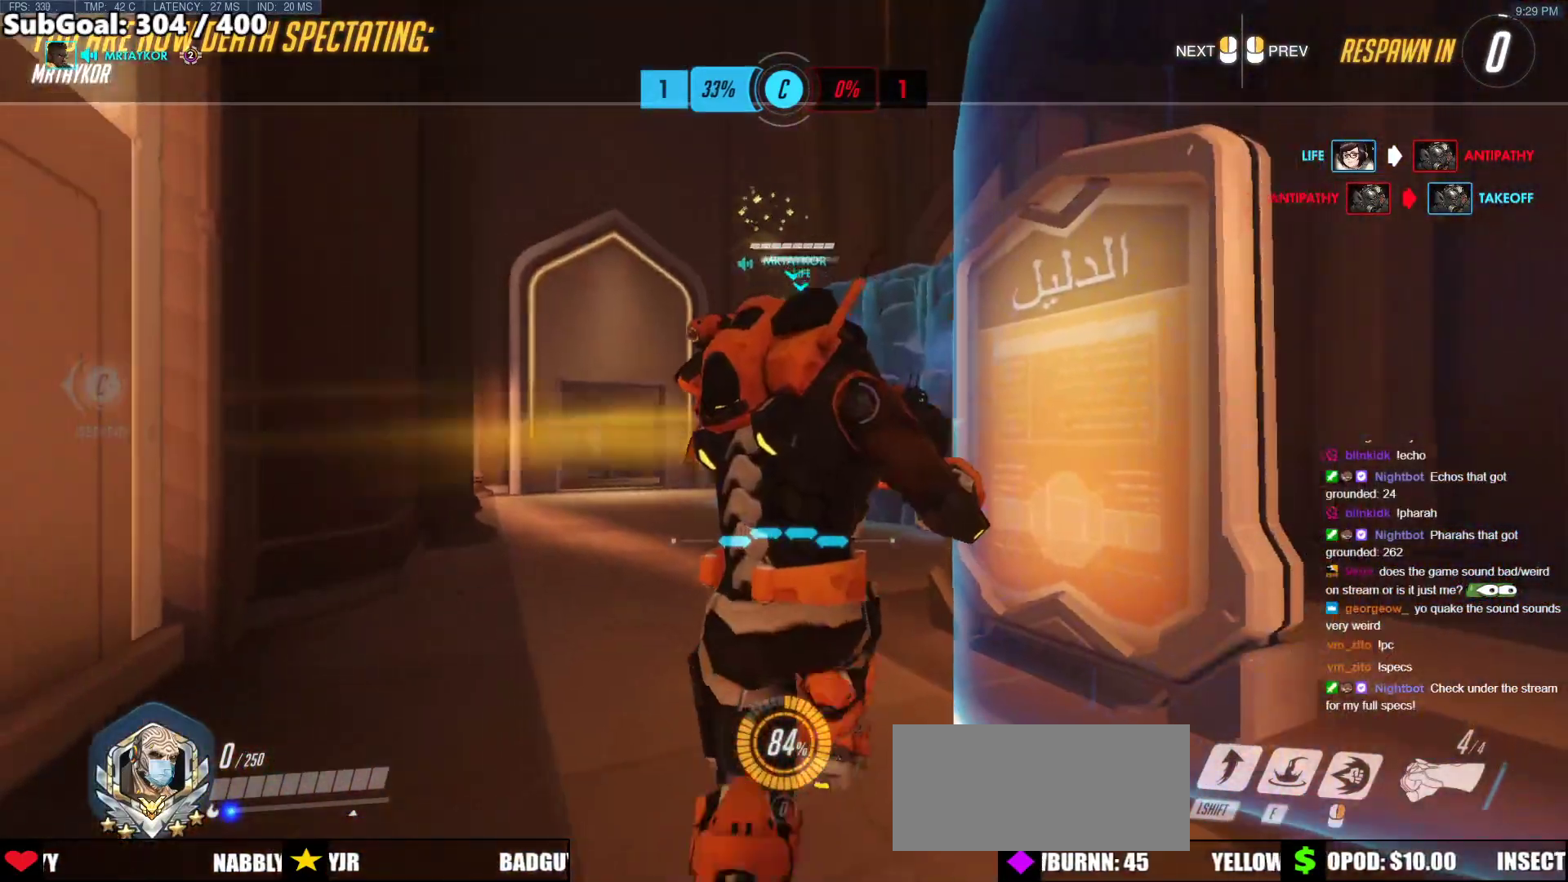
{"keys": ["w"], "mouse": ["left"], "events": [[50, "space", "down"], [152, "mouse_left", "down"], [202, "space", "up"], [303, "r", "down"], [337, "mouse_left", "up"], [388, "r", "up"], [438, "mouse_left", "down"]]}
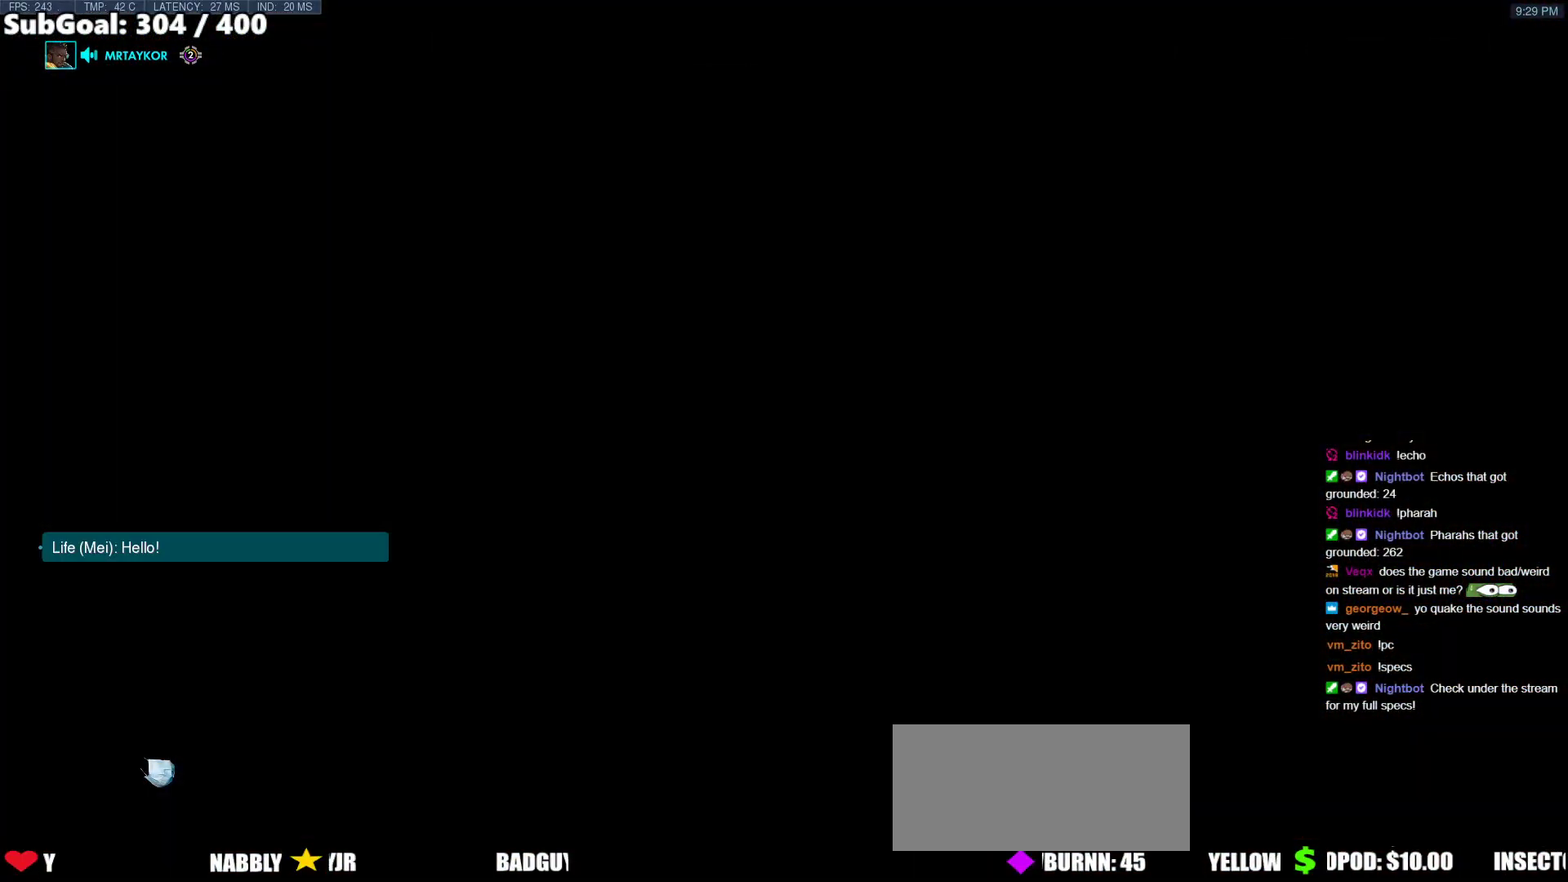
{"keys": ["w"], "mouse": ["right"], "events": [[67, "mouse_left", "up"], [118, "mouse_right", "down"], [118, "space", "down"], [270, "space", "up"]]}
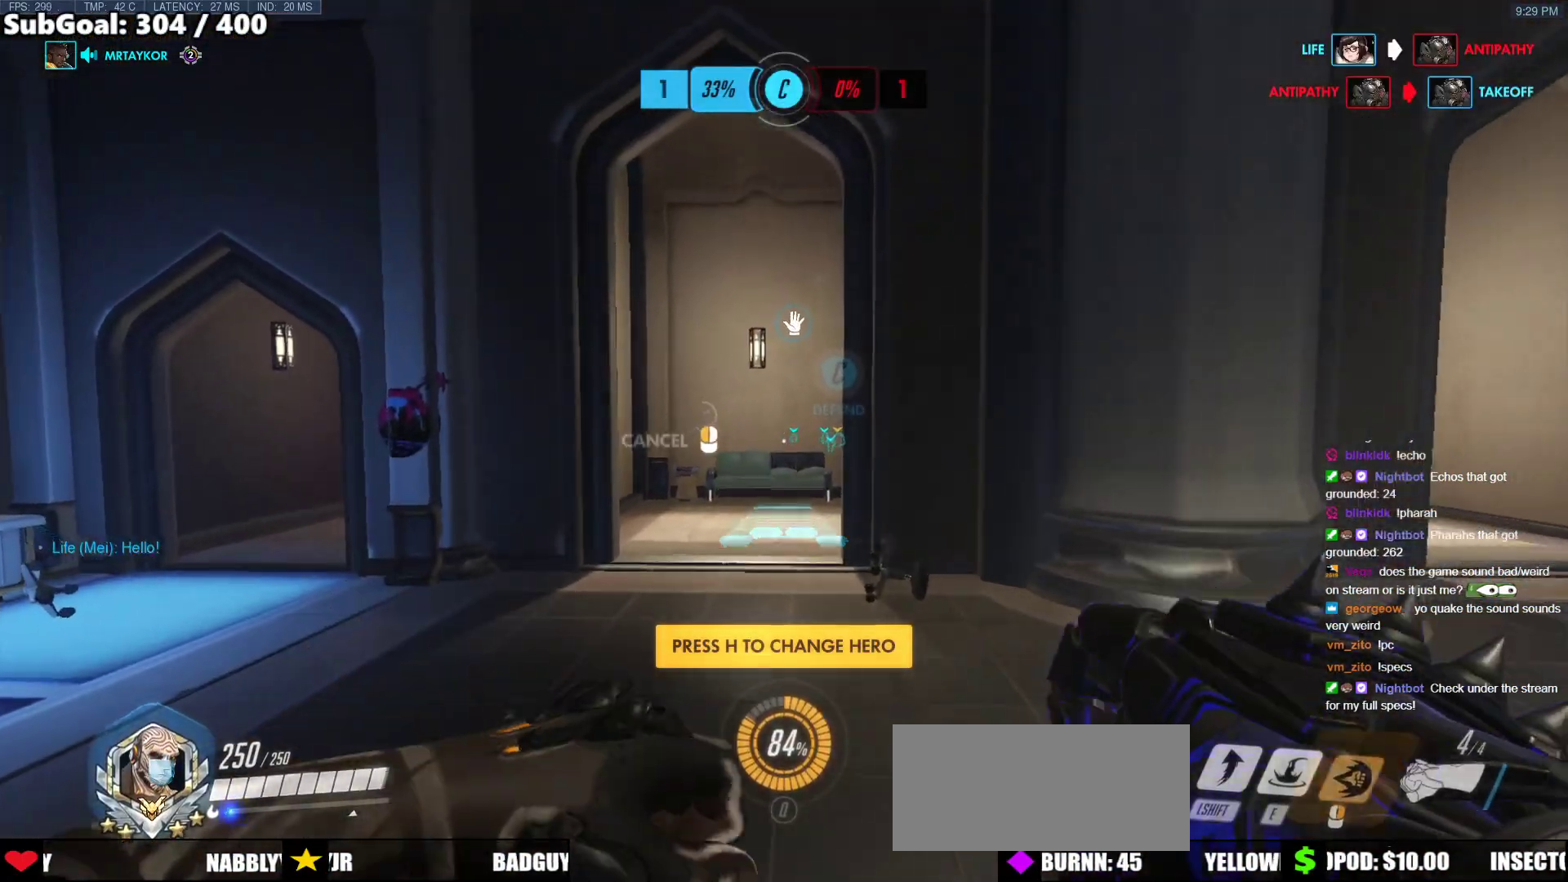
{"keys": ["w"], "mouse": ["right"], "events": []}
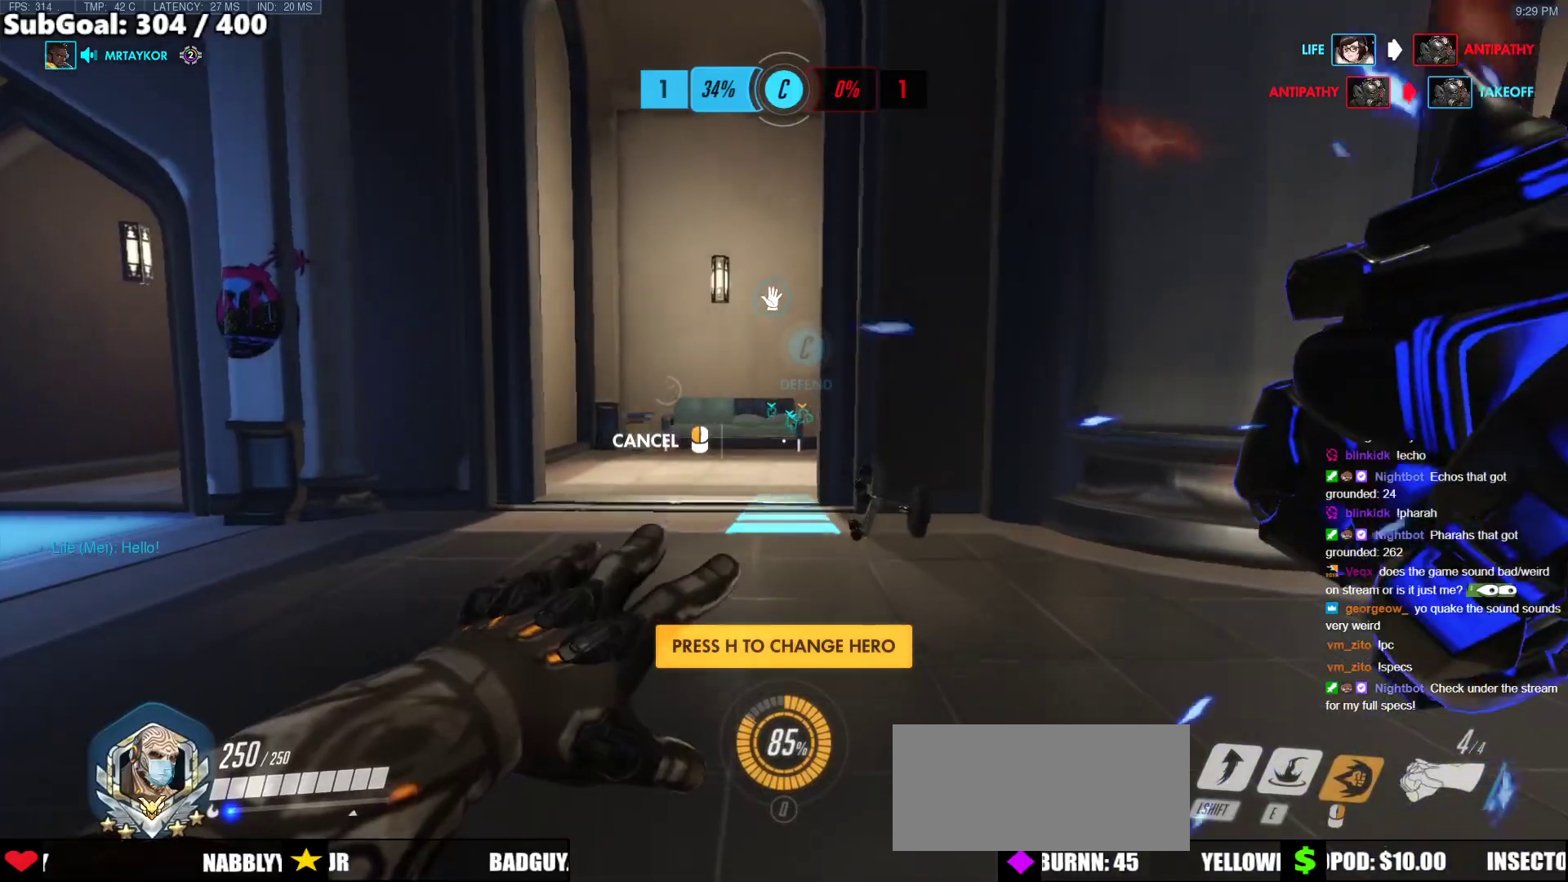
{"keys": ["a"], "mouse": ["right"], "events": [[286, "a", "down"], [337, "w", "up"]]}
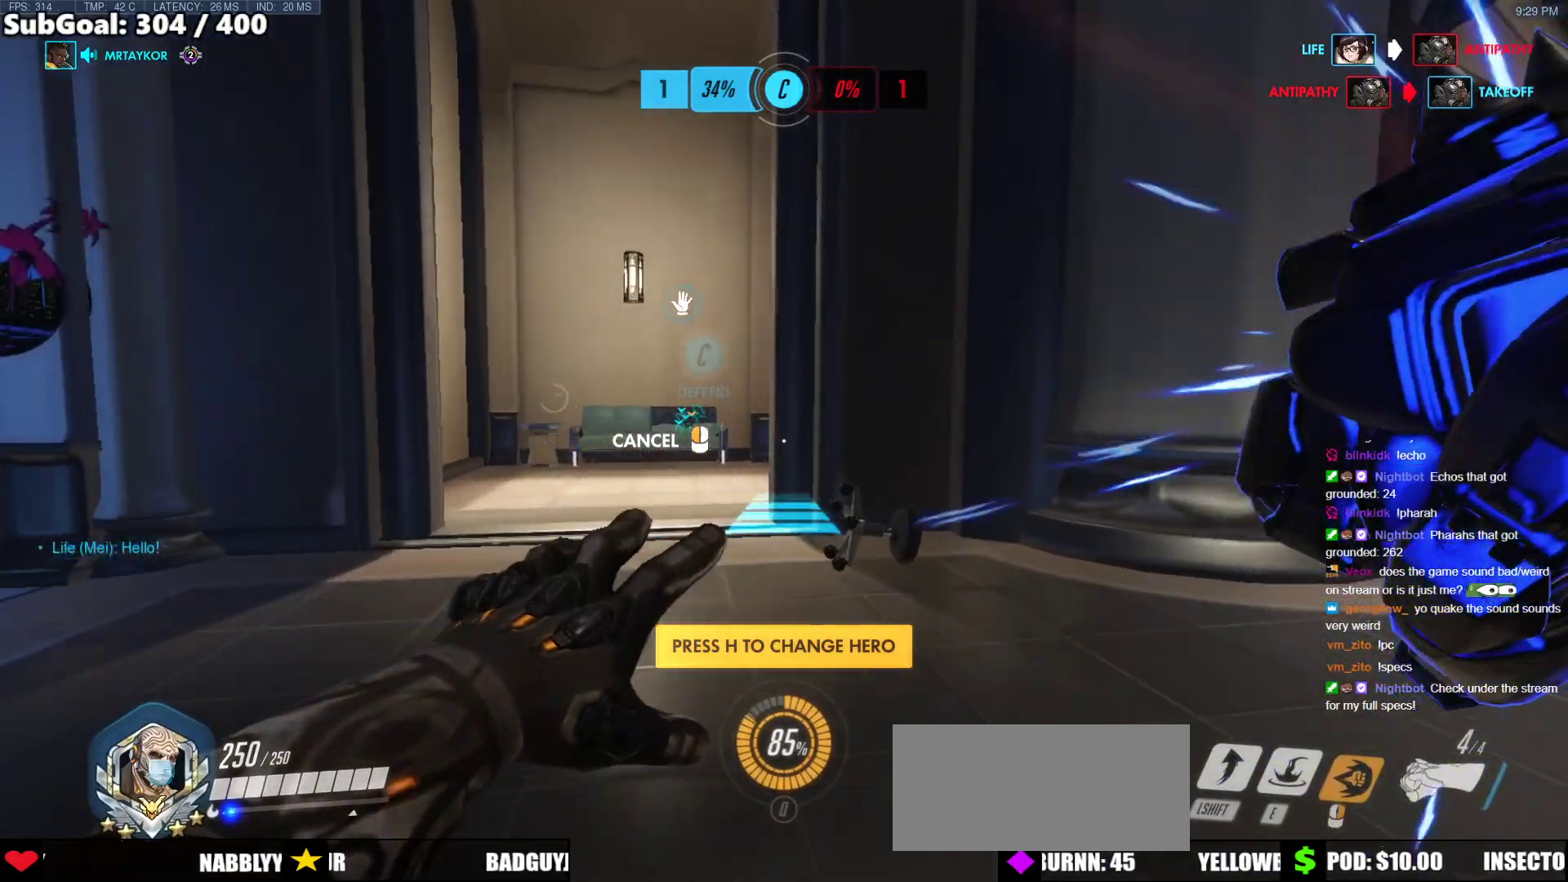
{"keys": ["a"], "mouse": ["right"], "events": []}
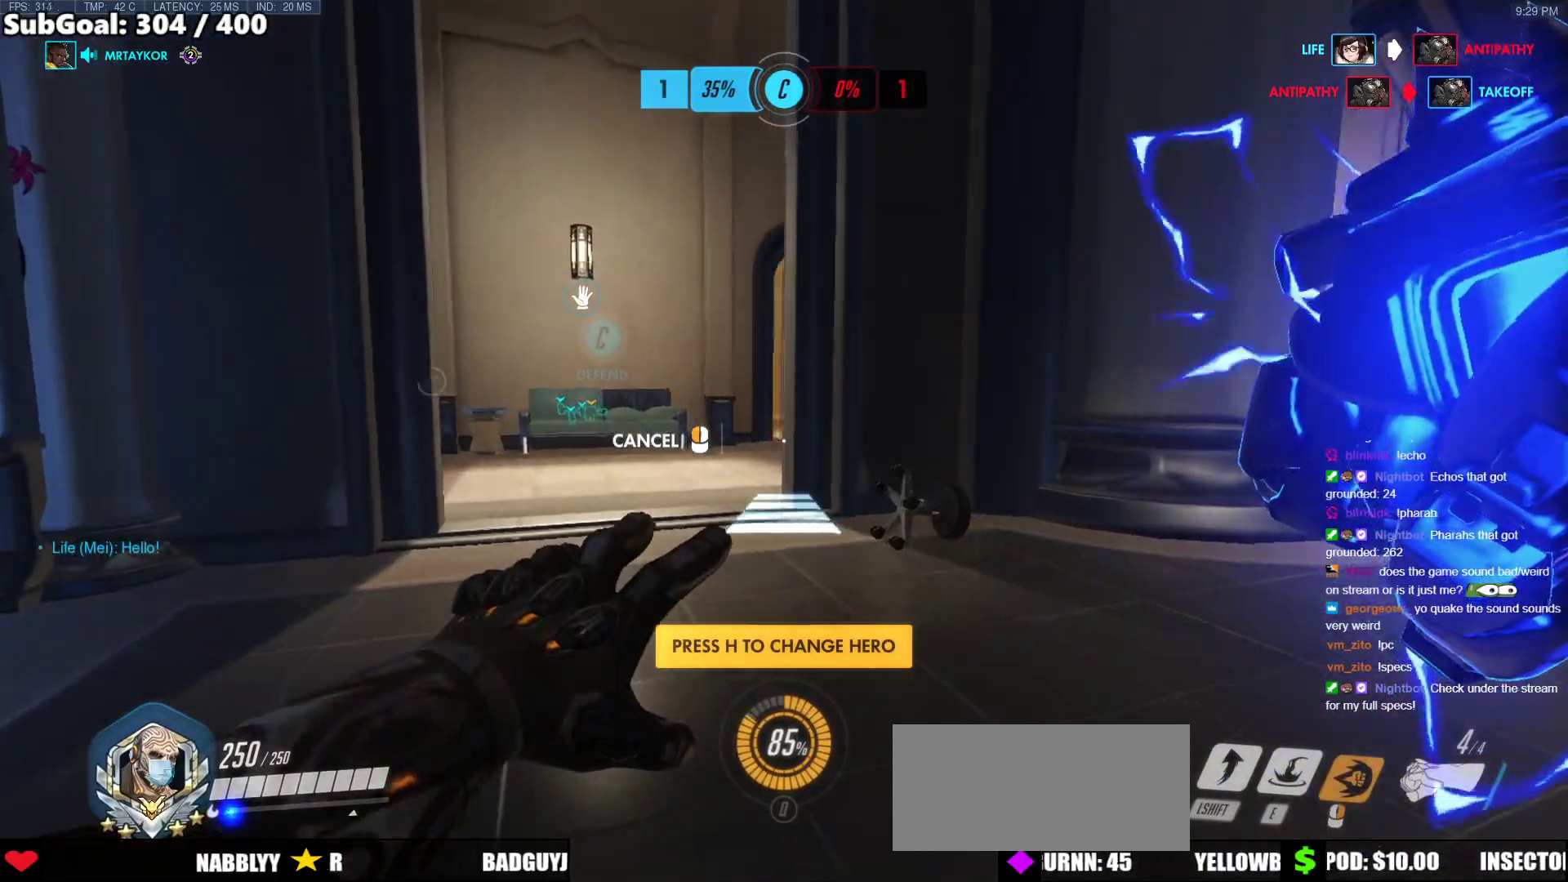
{"keys": ["a", "w"], "mouse": ["right"], "events": [[84, "space", "down"], [185, "space", "up"], [472, "w", "down"]]}
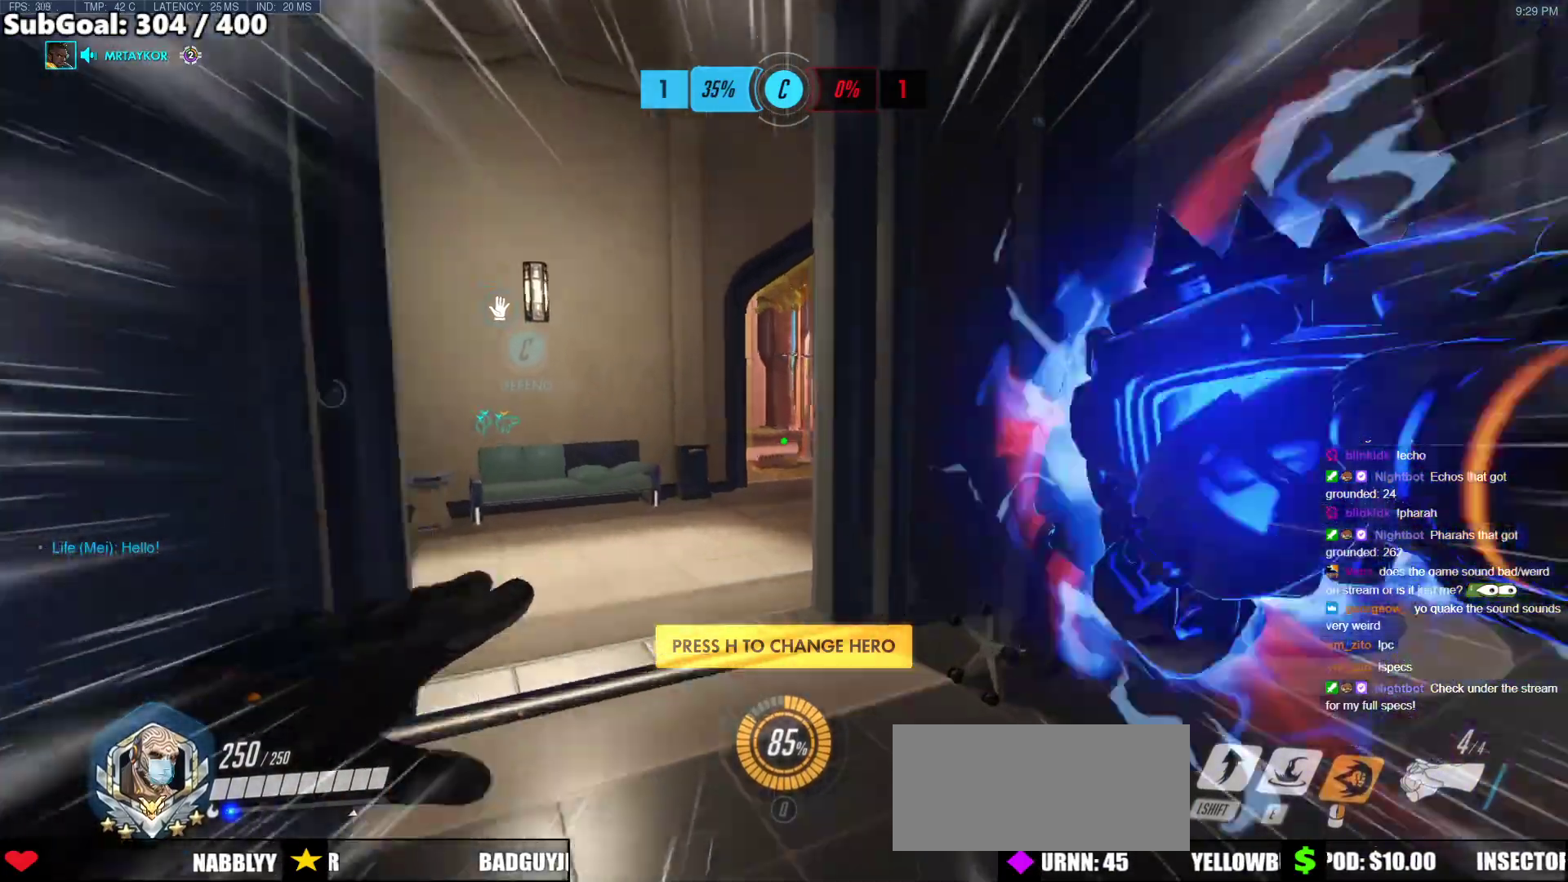
{"keys": ["w"], "mouse": [], "events": [[16, "a", "up"], [50, "mouse_right", "up"], [371, "space", "down"], [421, "space", "up"]]}
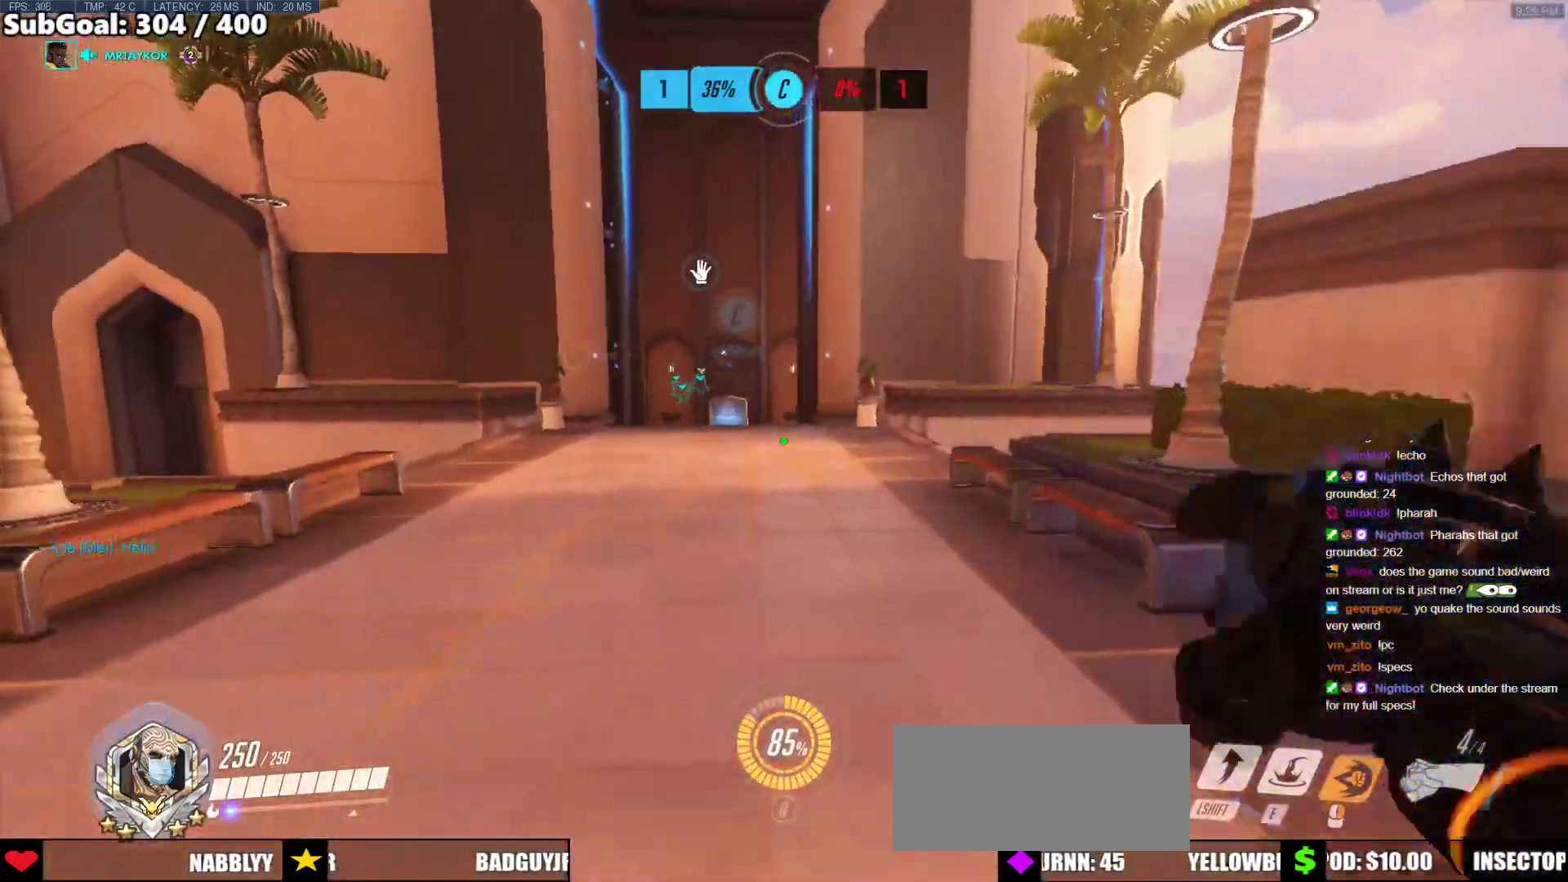
{"keys": ["w"], "mouse": [], "events": [[269, "space", "down"], [303, "space", "up"]]}
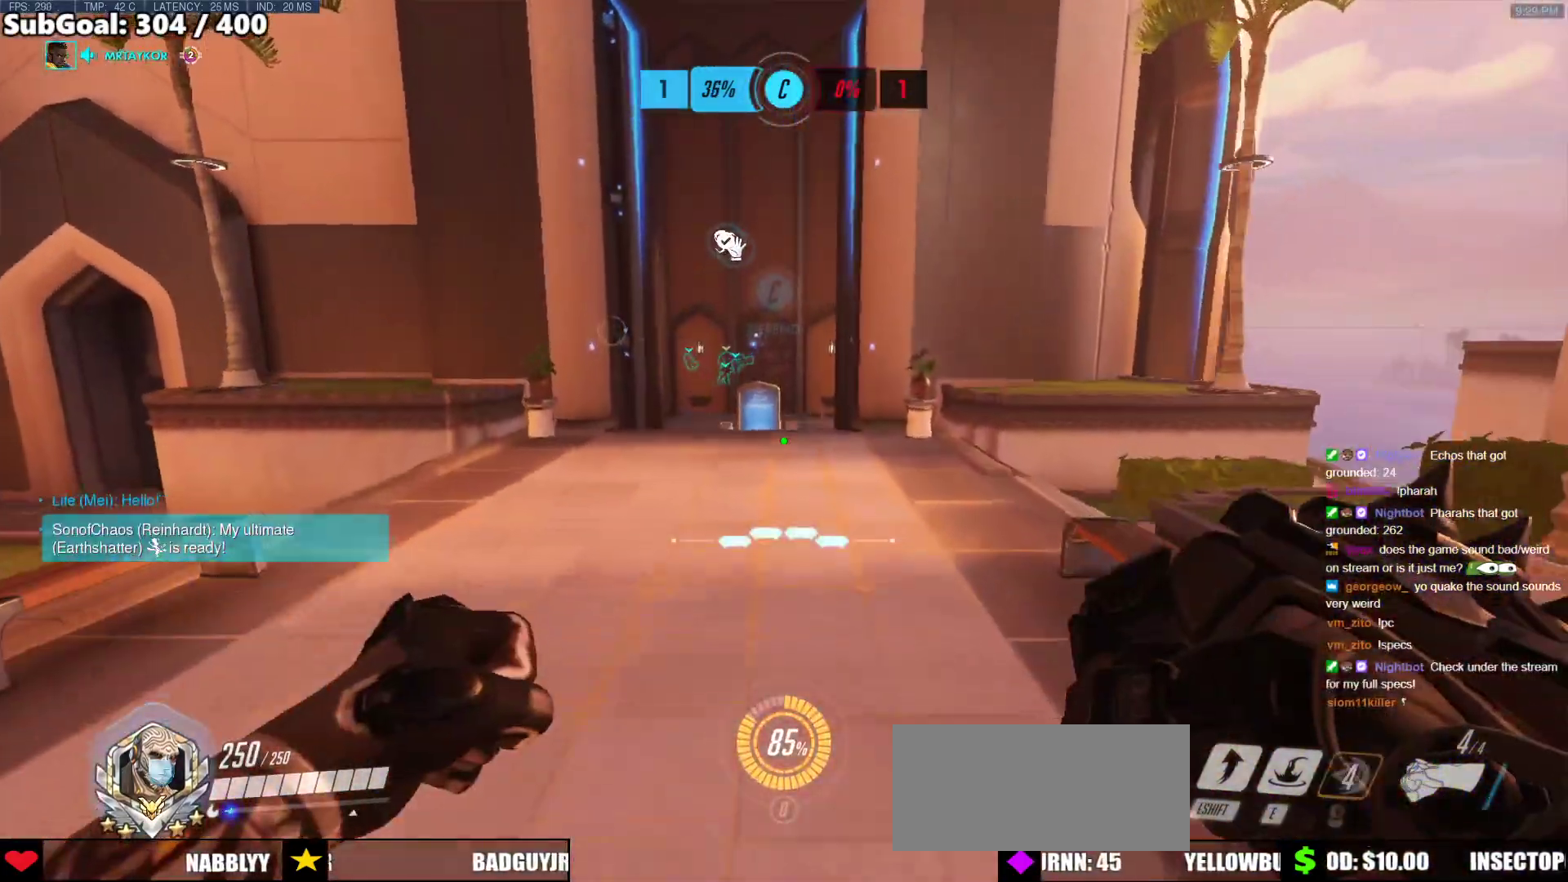
{"keys": ["e", "w"], "mouse": [], "events": [[101, "shift", "down"], [236, "shift", "up"], [320, "e", "down"]]}
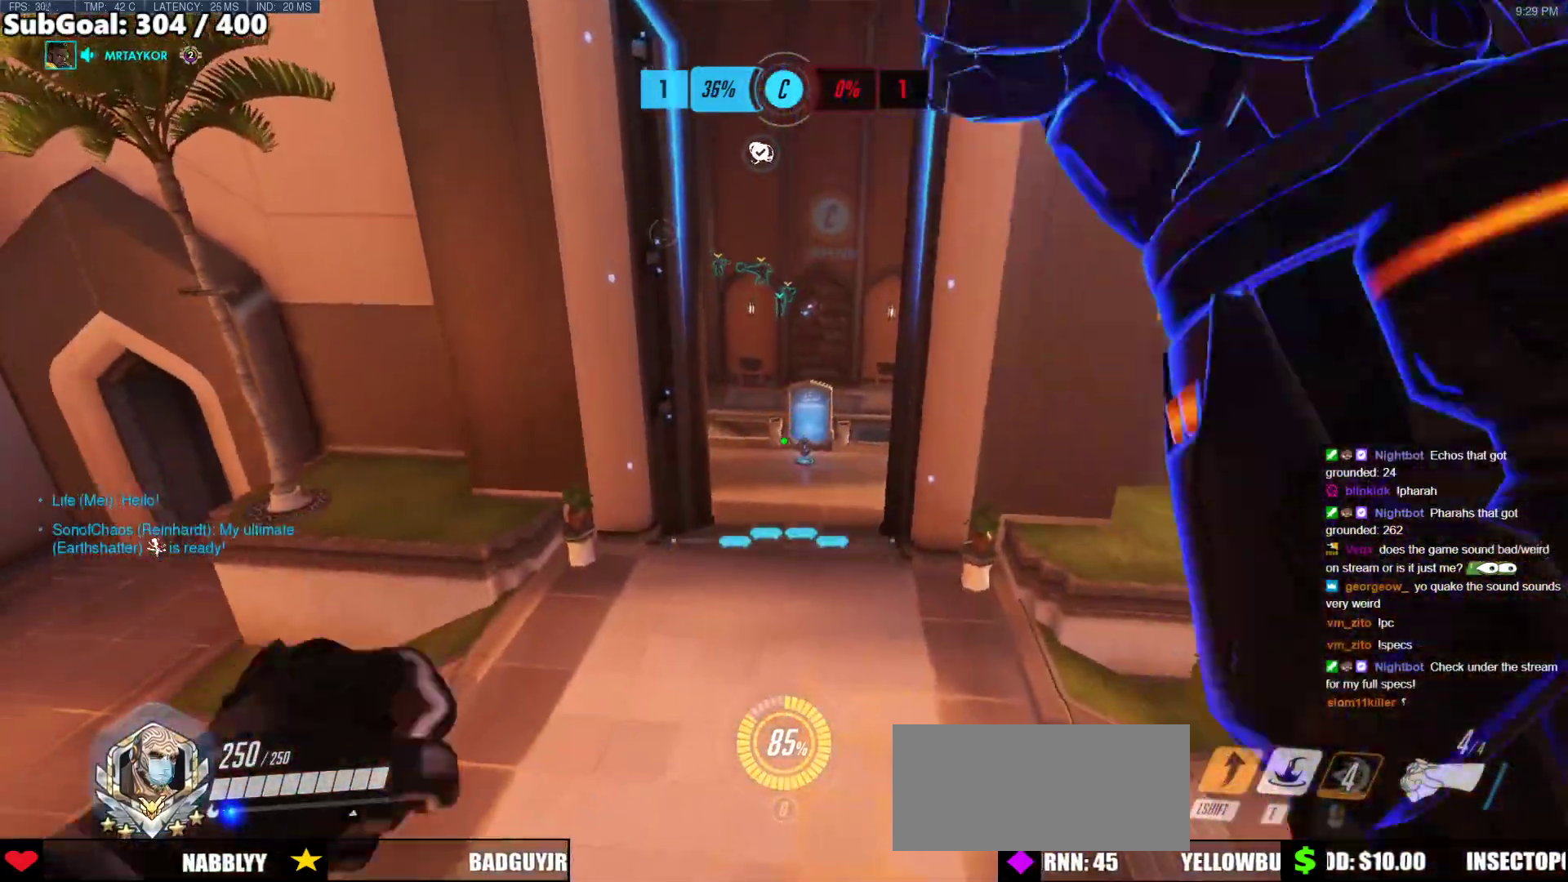
{"keys": ["w"], "mouse": [], "events": [[422, "e", "up"]]}
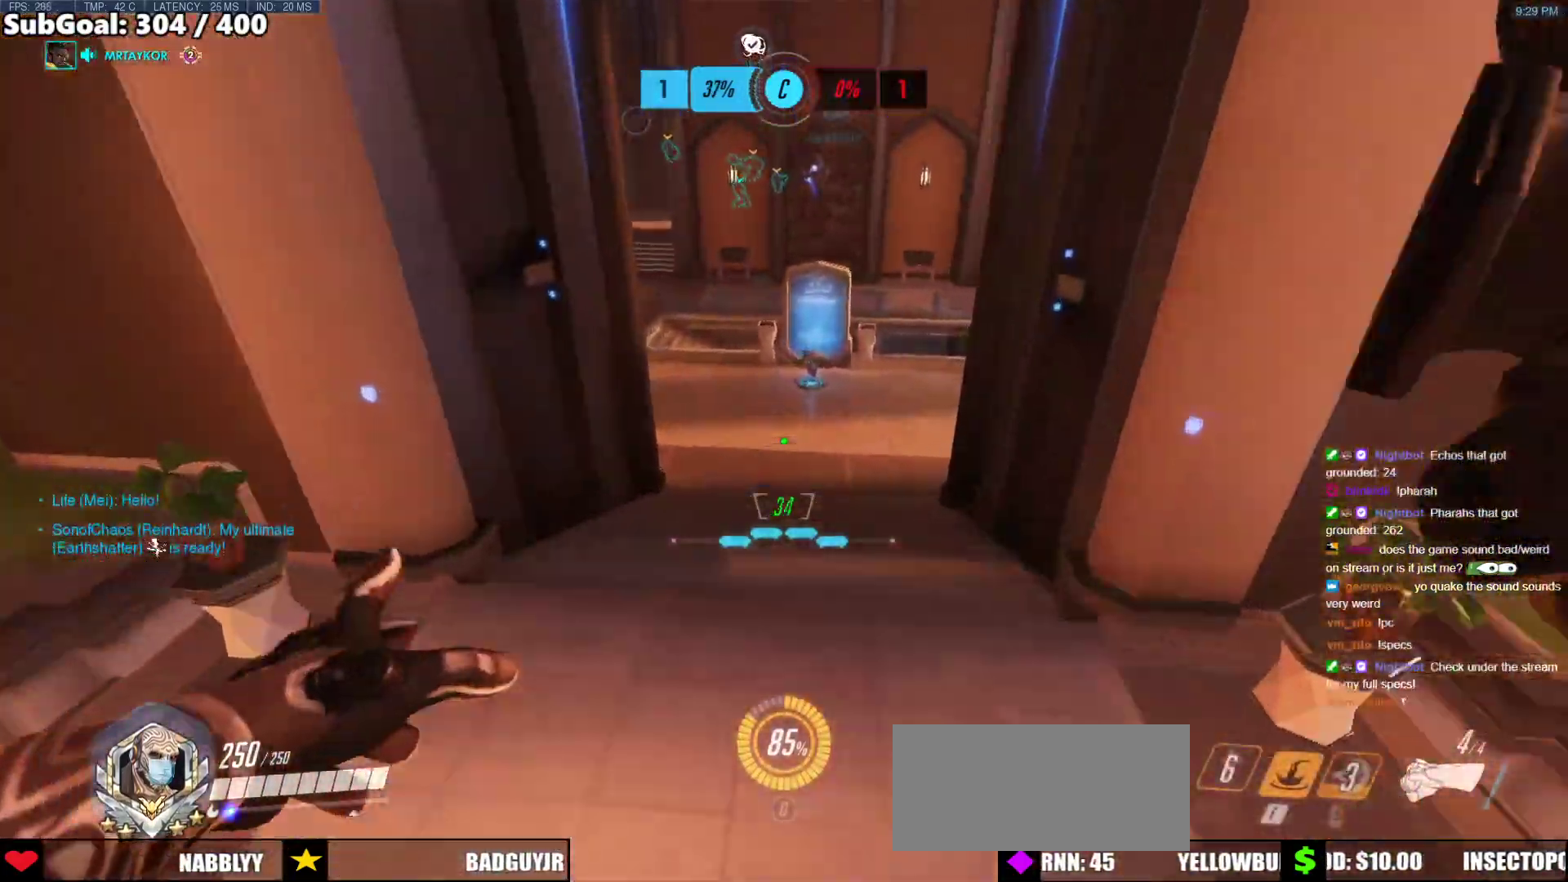
{"keys": ["space", "w"], "mouse": [], "events": [[67, "r", "down"], [219, "r", "up"], [505, "space", "down"]]}
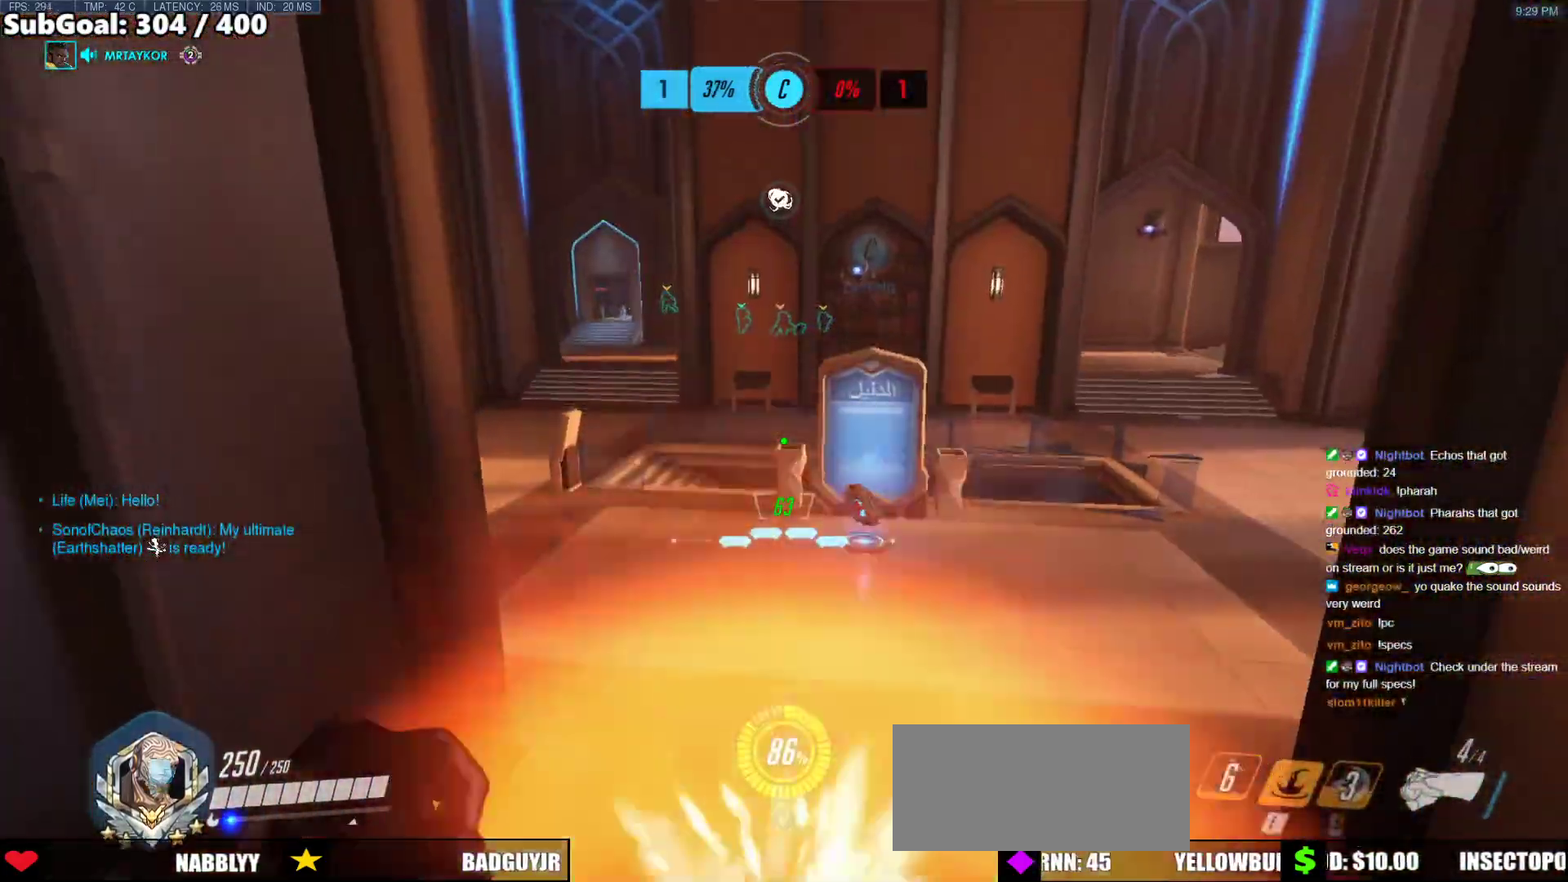
{"keys": ["w"], "mouse": [], "events": [[85, "space", "up"], [135, "r", "down"], [287, "r", "up"]]}
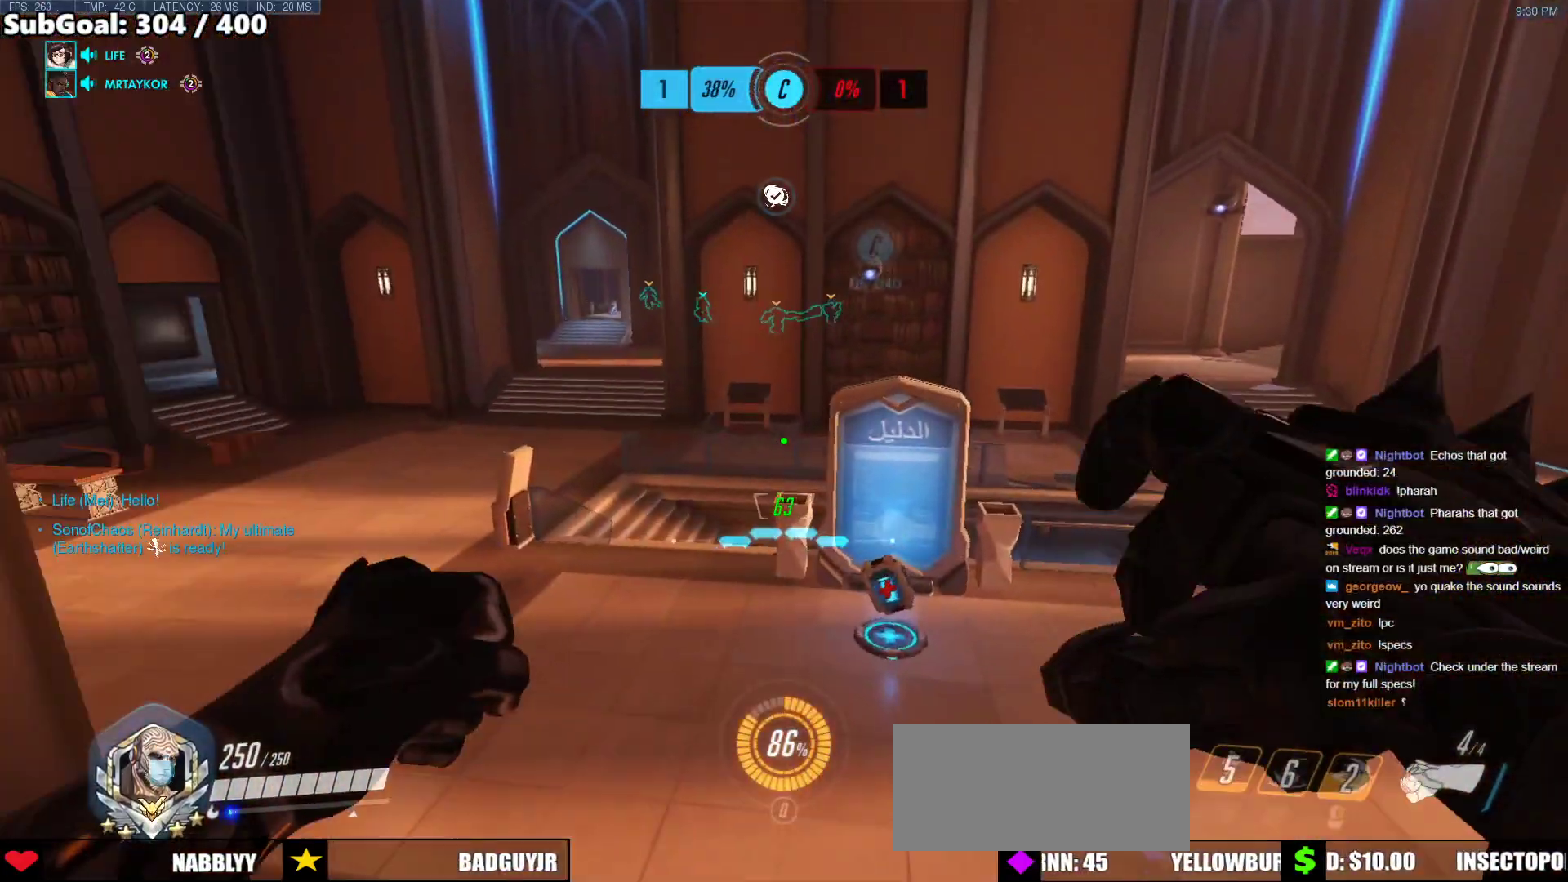
{"keys": ["space", "w"], "mouse": [], "events": [[490, "space", "down"]]}
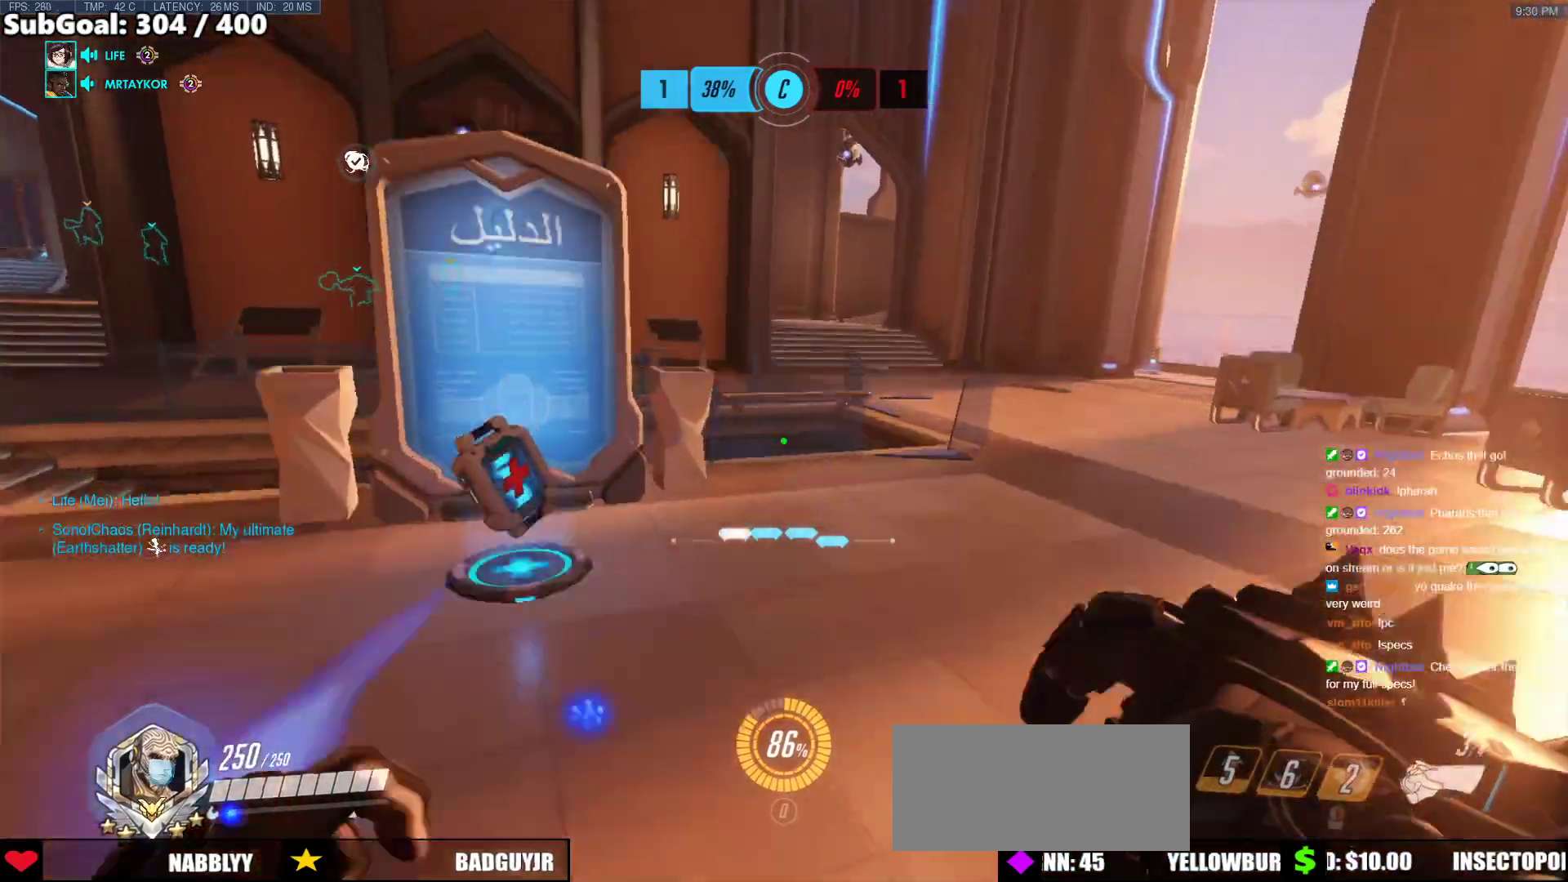
{"keys": ["w"], "mouse": [], "events": [[34, "mouse_left", "down"], [118, "mouse_left", "up"], [118, "space", "up"]]}
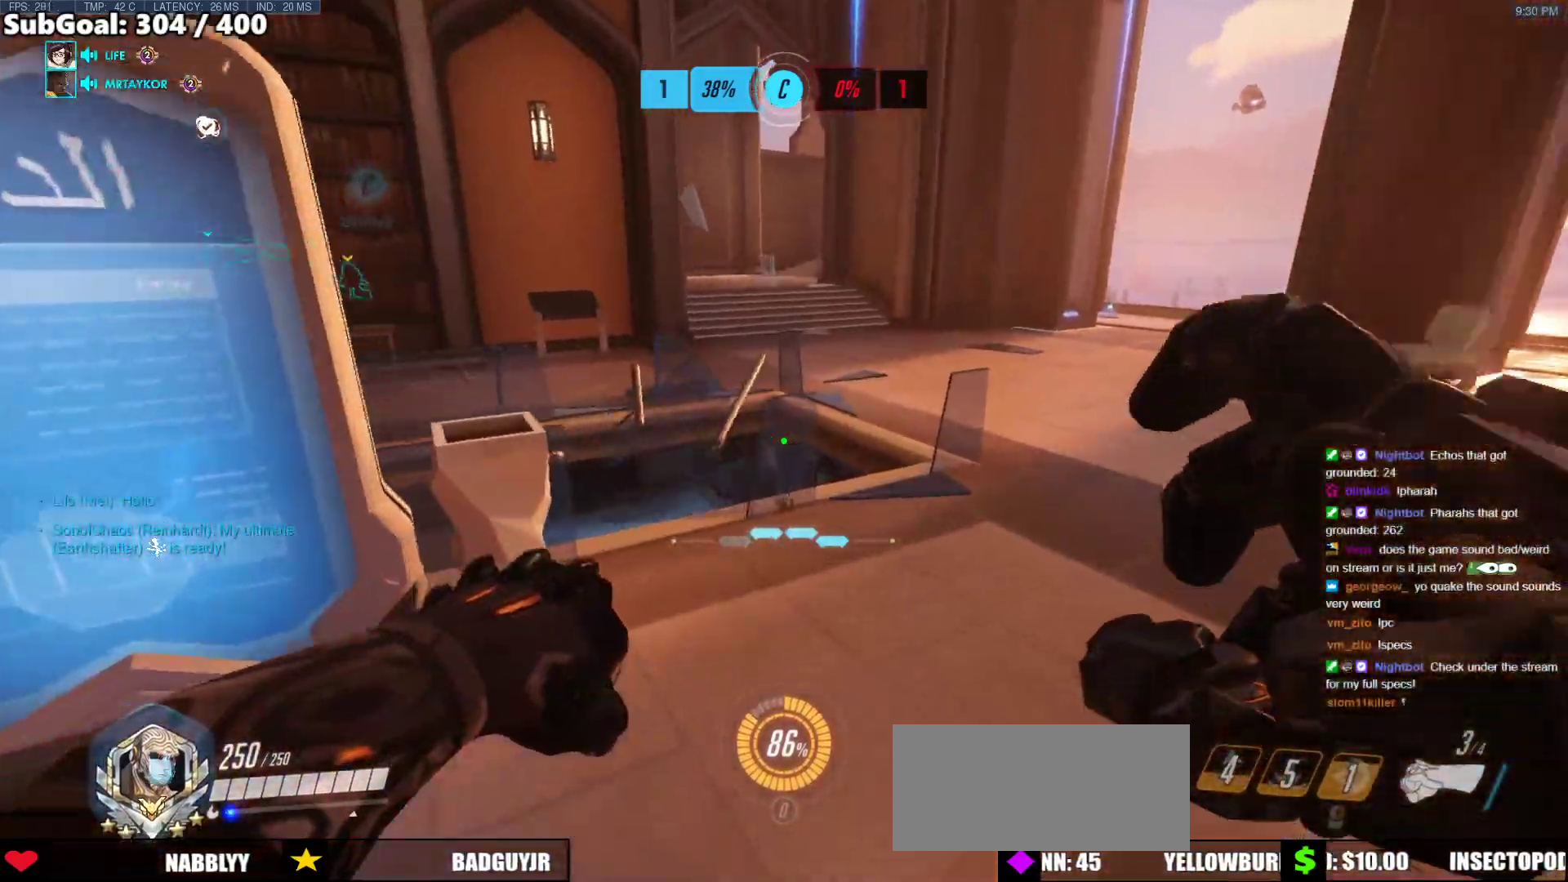
{"keys": ["d", "w"], "mouse": ["right"], "events": [[236, "mouse_right", "down"], [287, "space", "down"], [371, "d", "down"], [371, "space", "up"]]}
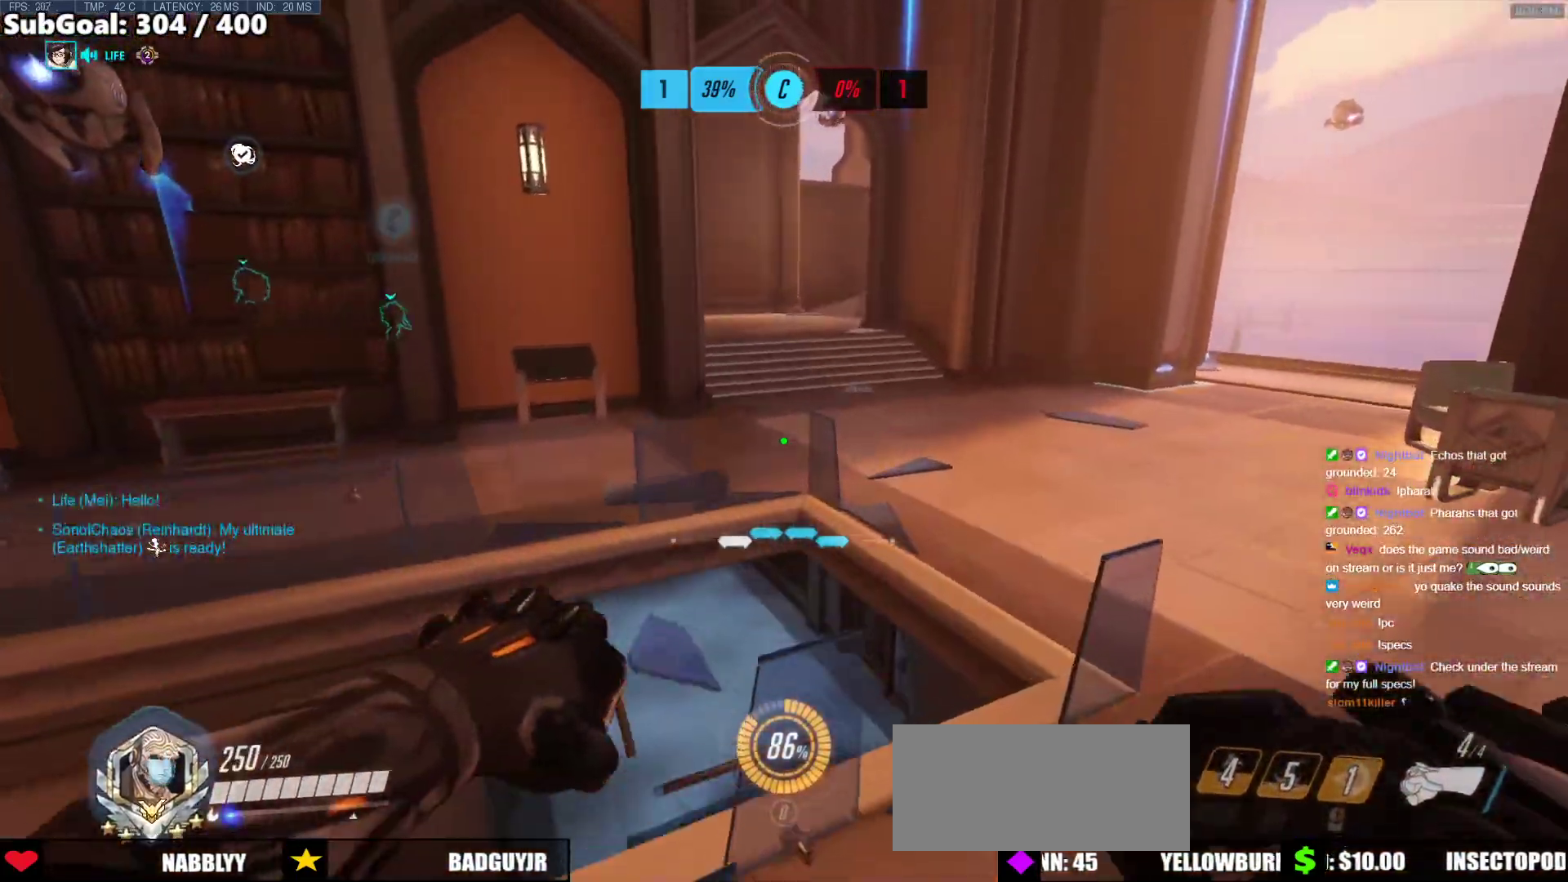
{"keys": ["a", "w"], "mouse": ["right"], "events": [[203, "a", "down"], [203, "d", "up"]]}
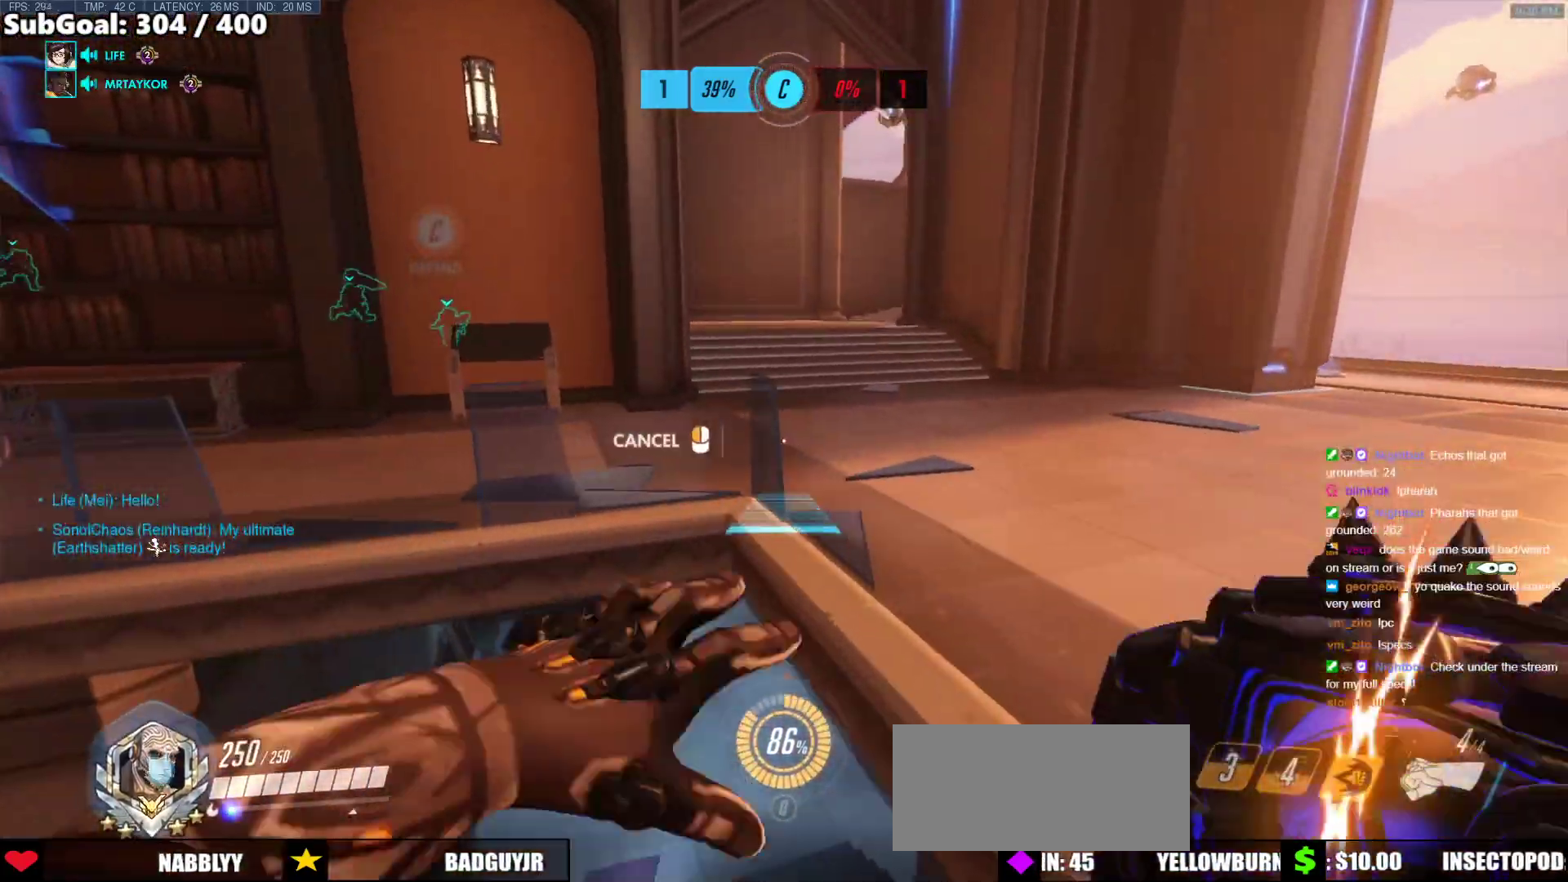
{"keys": ["w"], "mouse": ["right"], "events": [[456, "a", "up"]]}
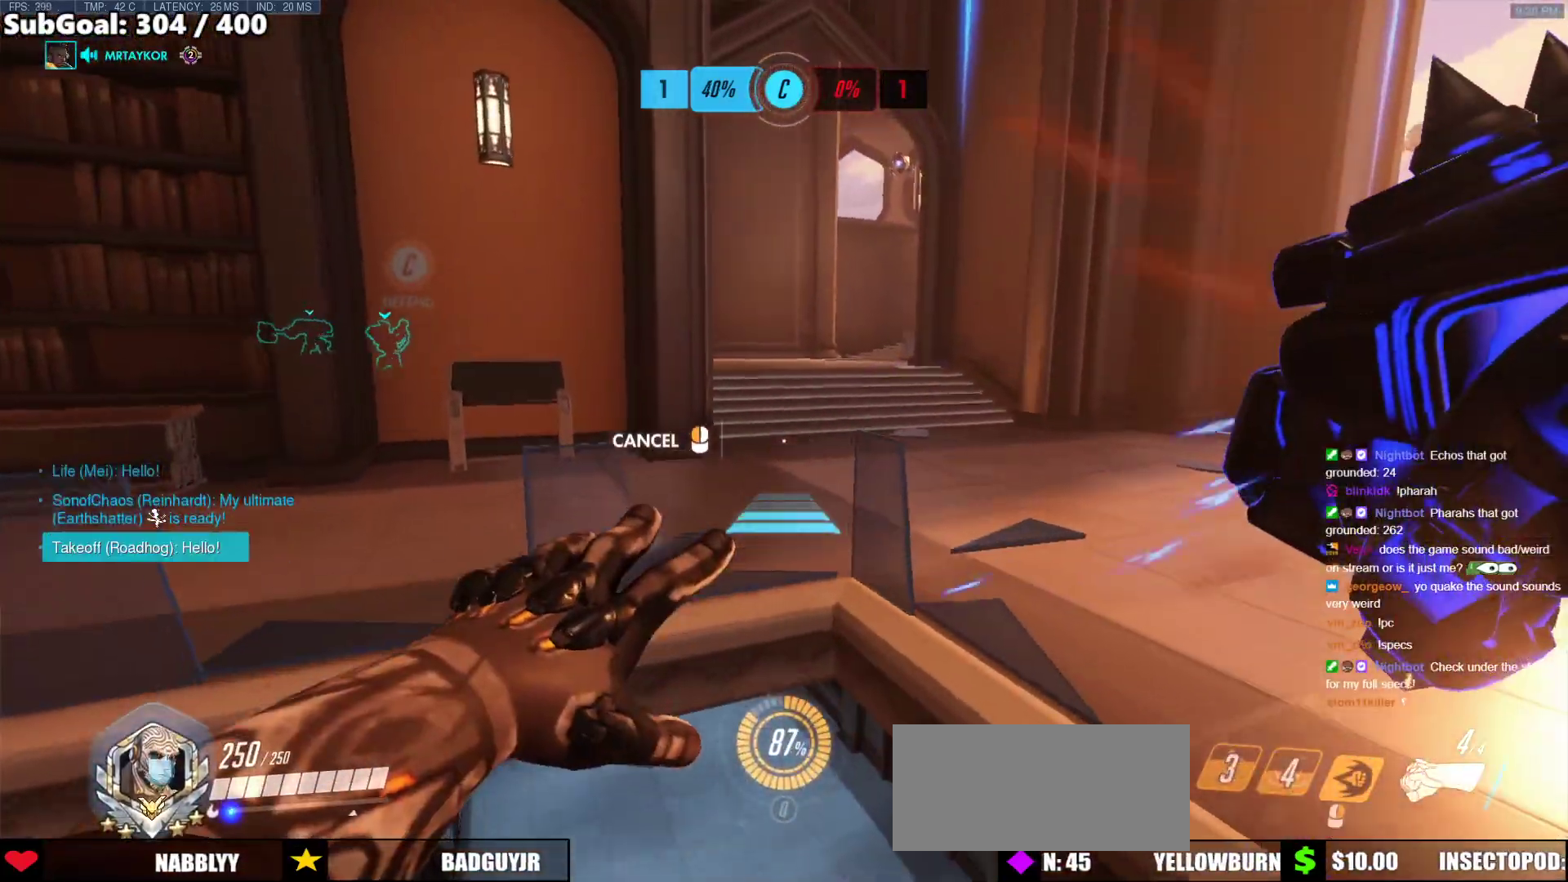
{"keys": ["w"], "mouse": [], "events": [[321, "mouse_right", "up"]]}
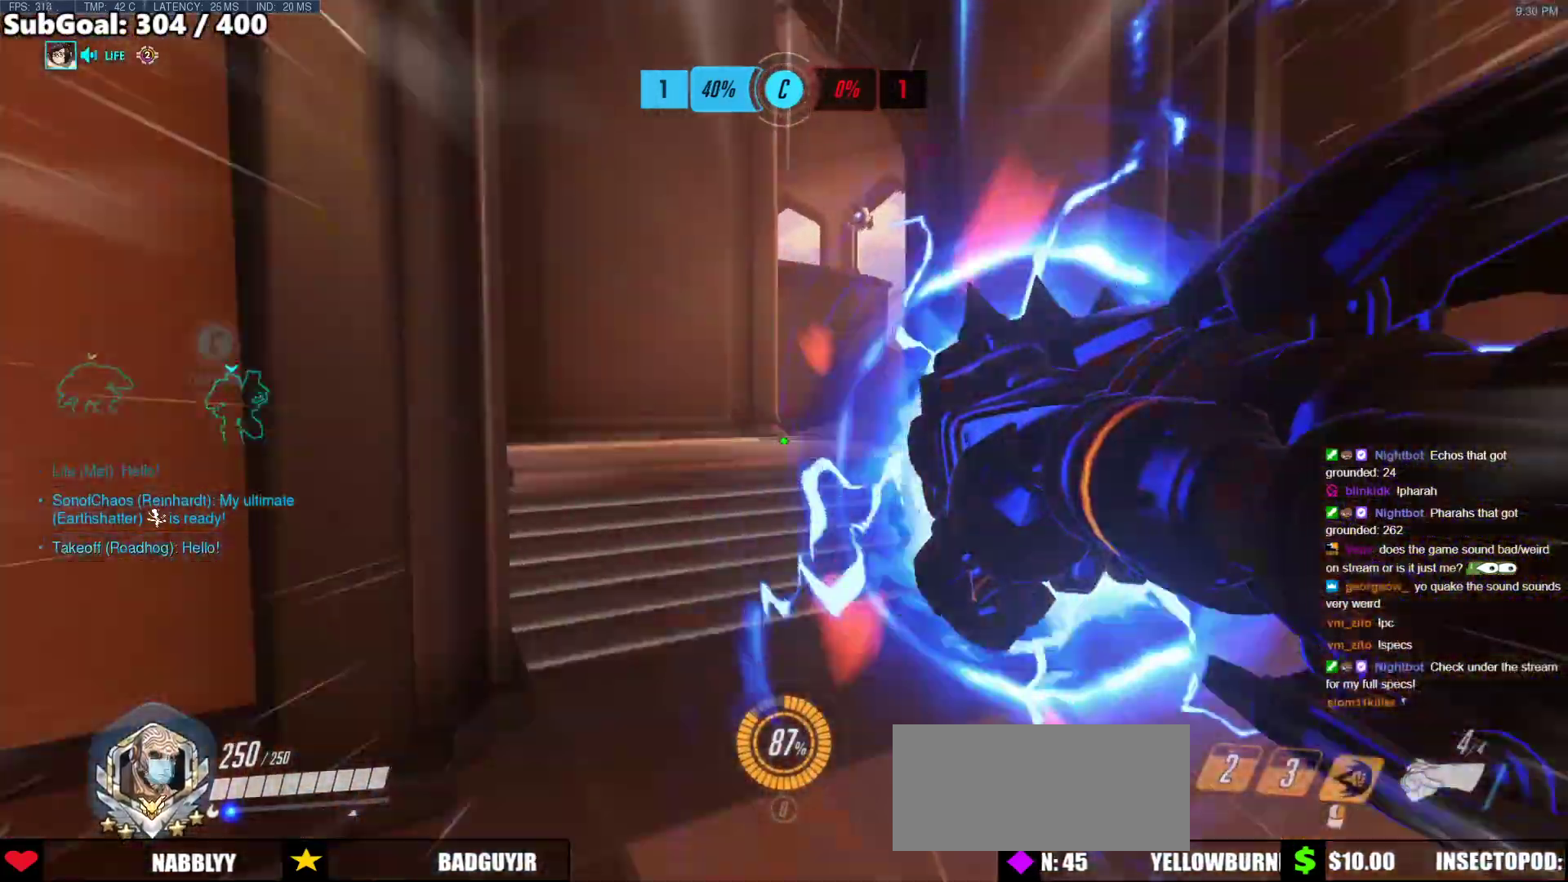
{"keys": ["w"], "mouse": [], "events": [[152, "space", "down"], [253, "space", "up"]]}
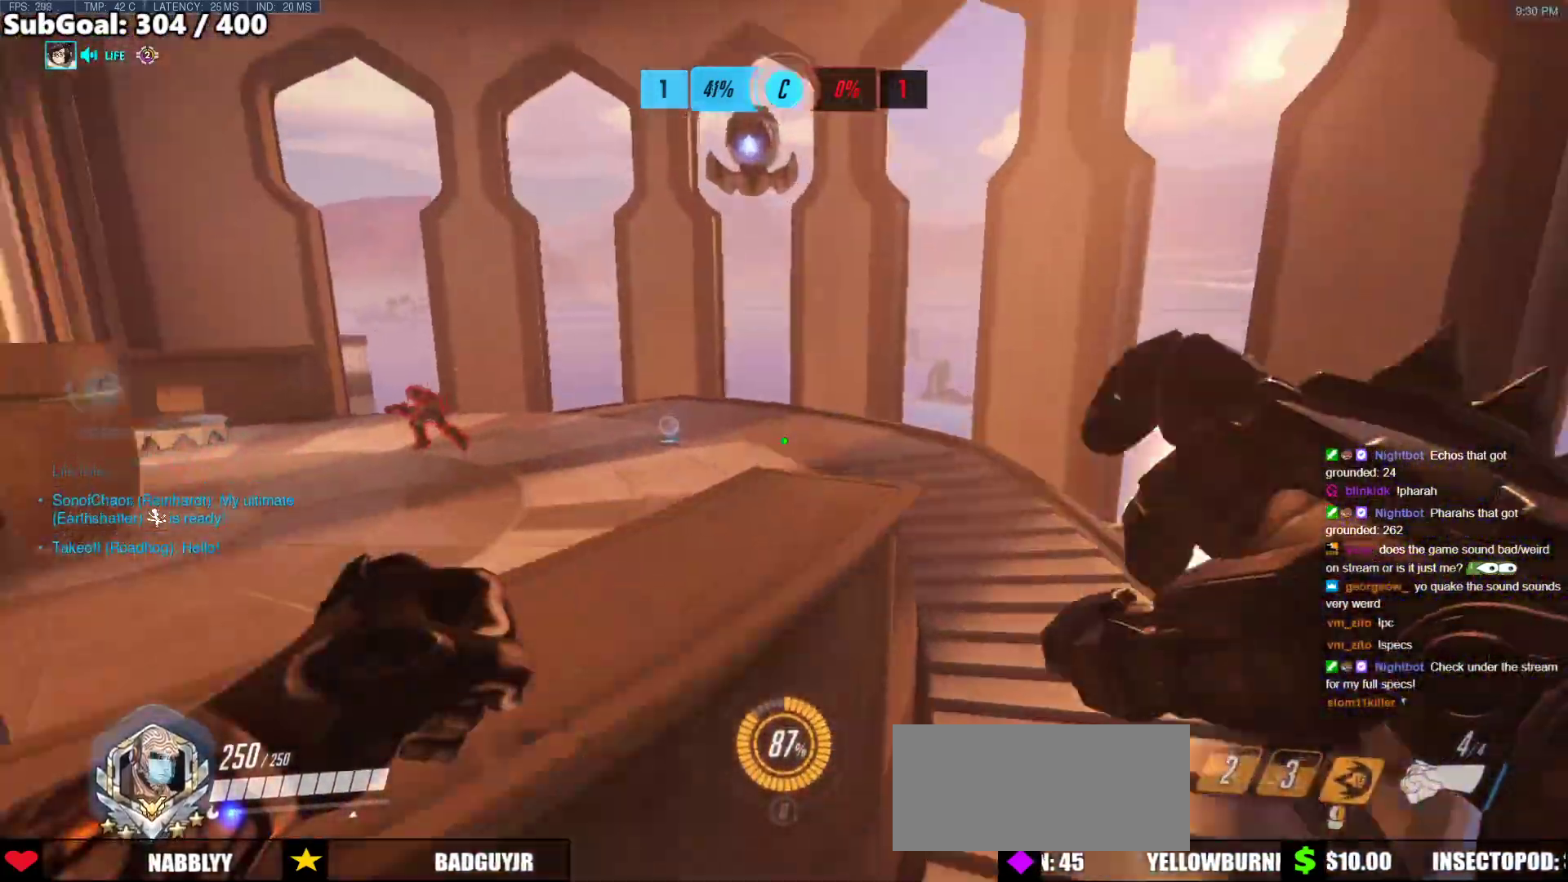
{"keys": ["a"], "mouse": [], "events": [[169, "space", "down"], [219, "space", "up"], [455, "w", "up"], [506, "a", "down"]]}